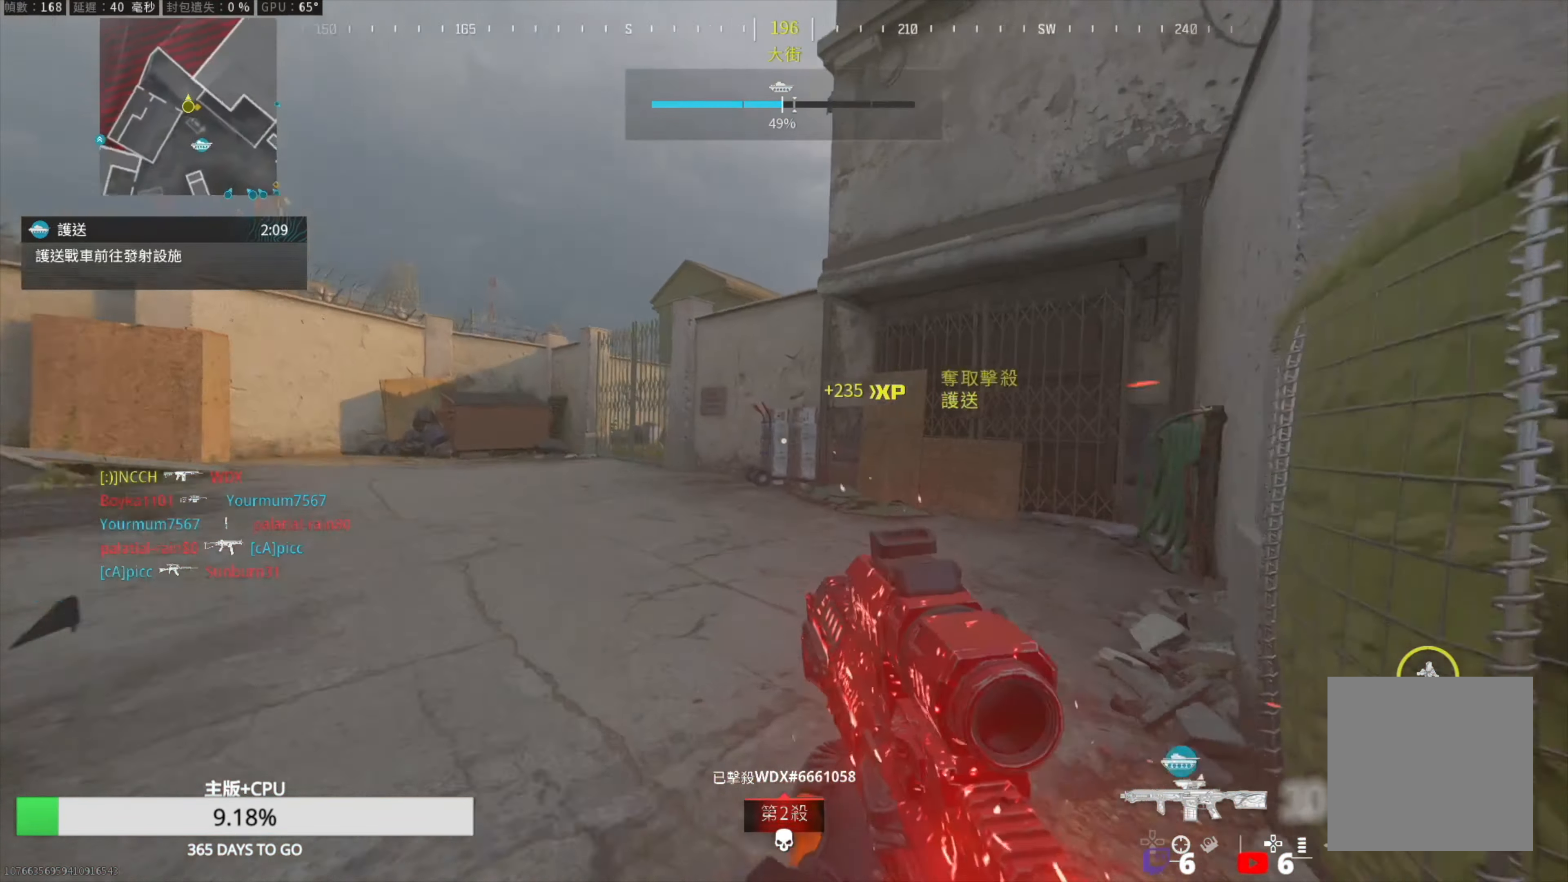
Gameplay with a controller (PlayStation layout); each line is a JSON object with the inputs held at the frame after it. "events" lists button and stick changes between this image and that frame as [ms after this image, input, new state], when the widget could be followed in between.
{"buttons": ["L3"], "left_stick": "up", "right_stick": "left", "events": [[17, "right_stick", "center"], [33, "L3", "up"], [150, "L3", "down"], [150, "right_stick", "left"], [233, "L3", "up"], [483, "L3", "down"]]}
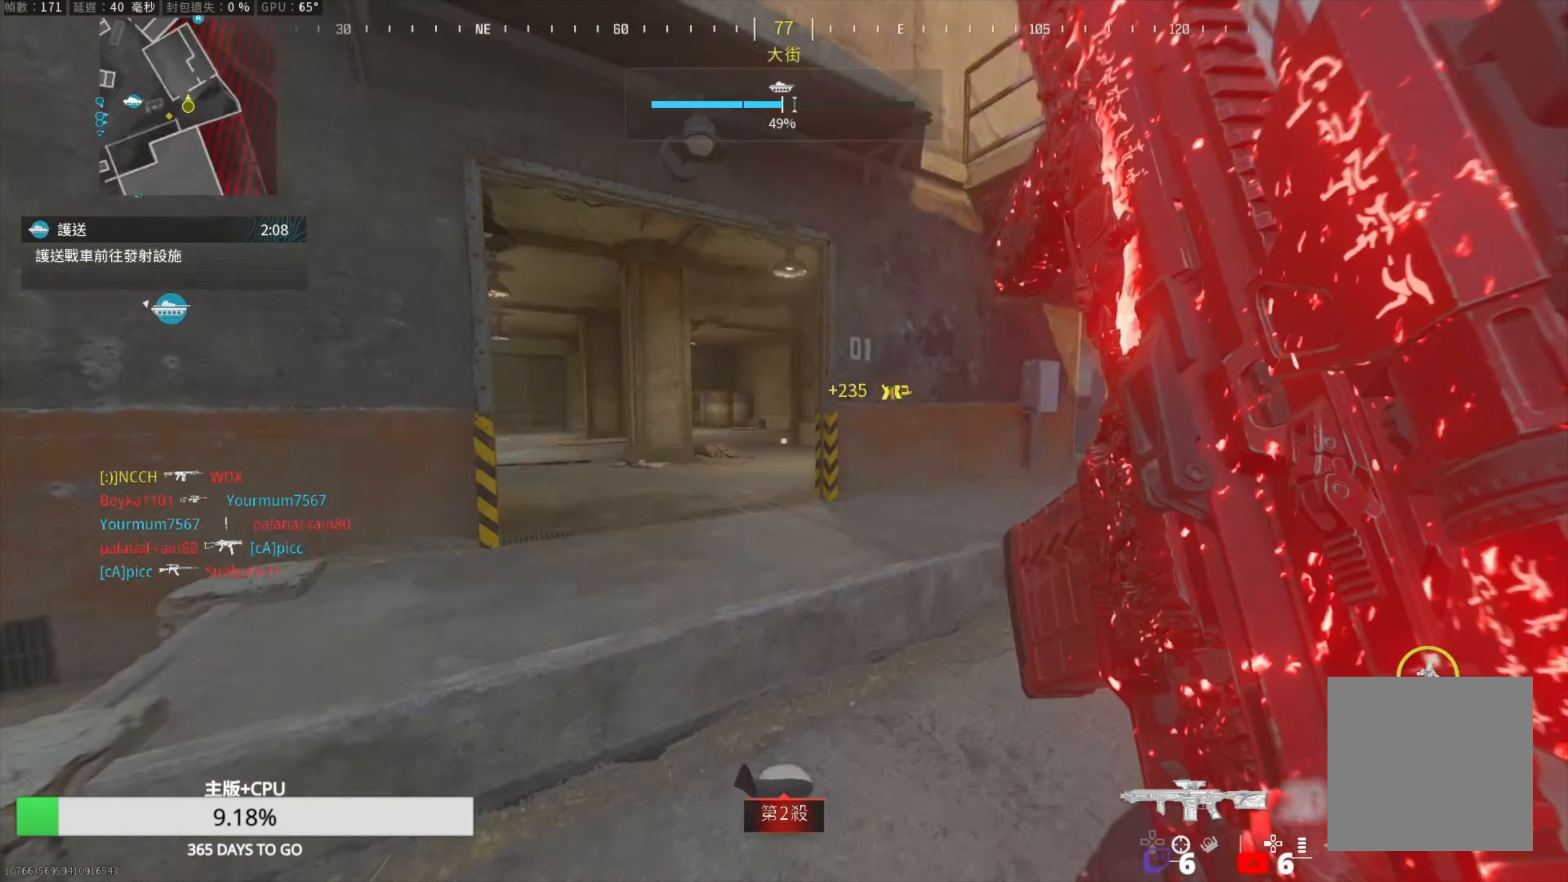
{"buttons": ["SQUARE"], "left_stick": "up-right", "right_stick": "center", "events": [[67, "L3", "up"], [100, "right_stick", "center"], [117, "L2", "down"], [233, "SQUARE", "down"], [233, "left_stick", "center"], [233, "right_stick", "right"], [267, "L2", "up"], [383, "left_stick", "up-right"], [483, "right_stick", "center"]]}
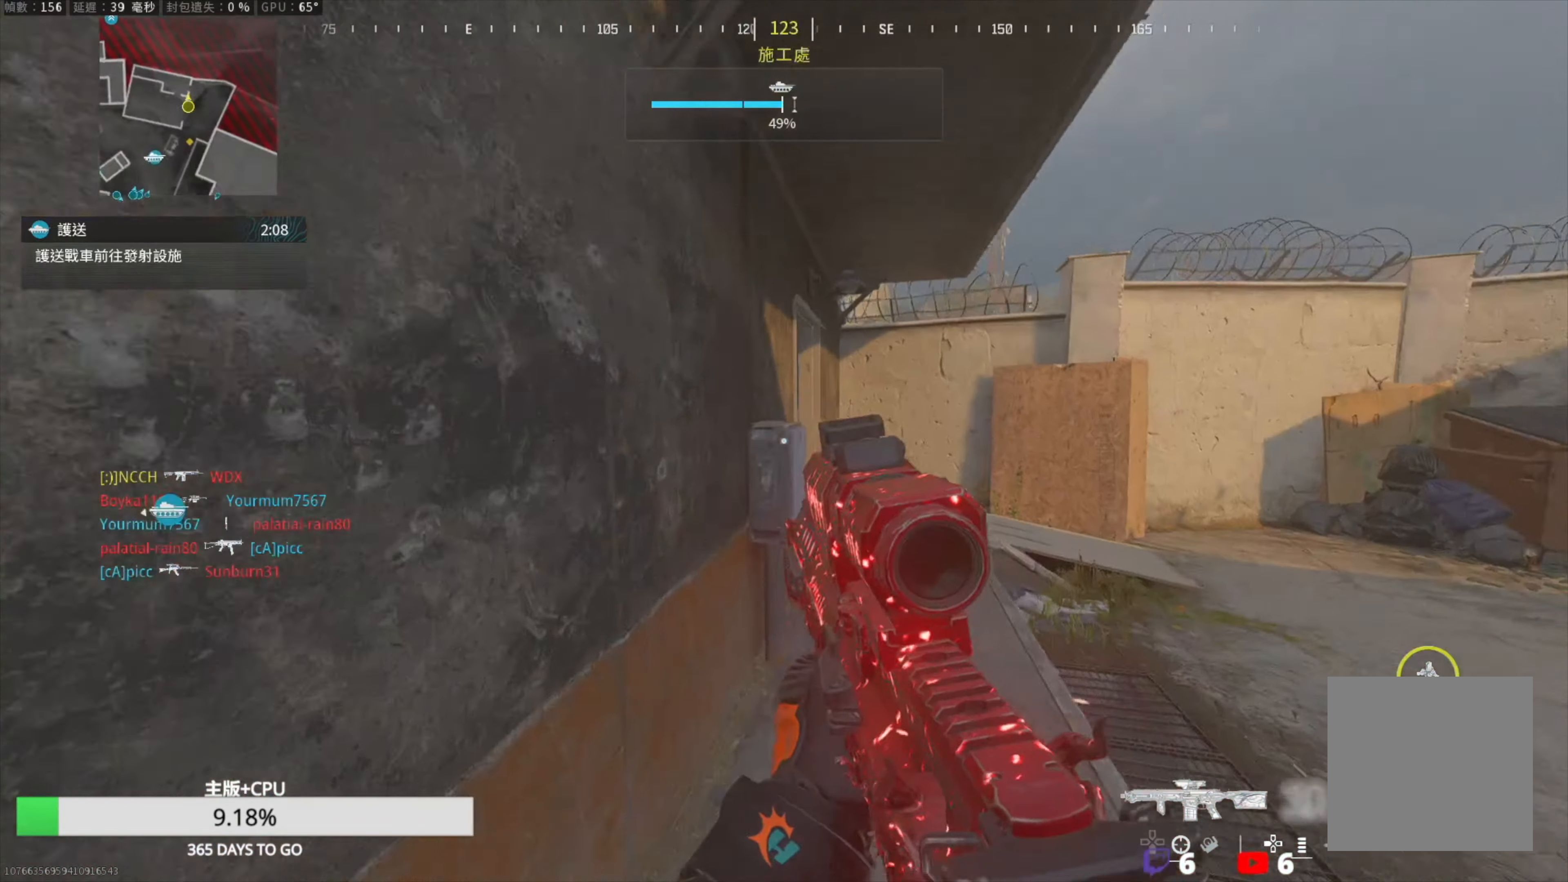
{"buttons": [], "left_stick": "up-right", "right_stick": "center", "events": [[200, "SQUARE", "up"], [333, "L2", "down"], [367, "right_stick", "left"], [467, "L2", "up"], [483, "right_stick", "center"]]}
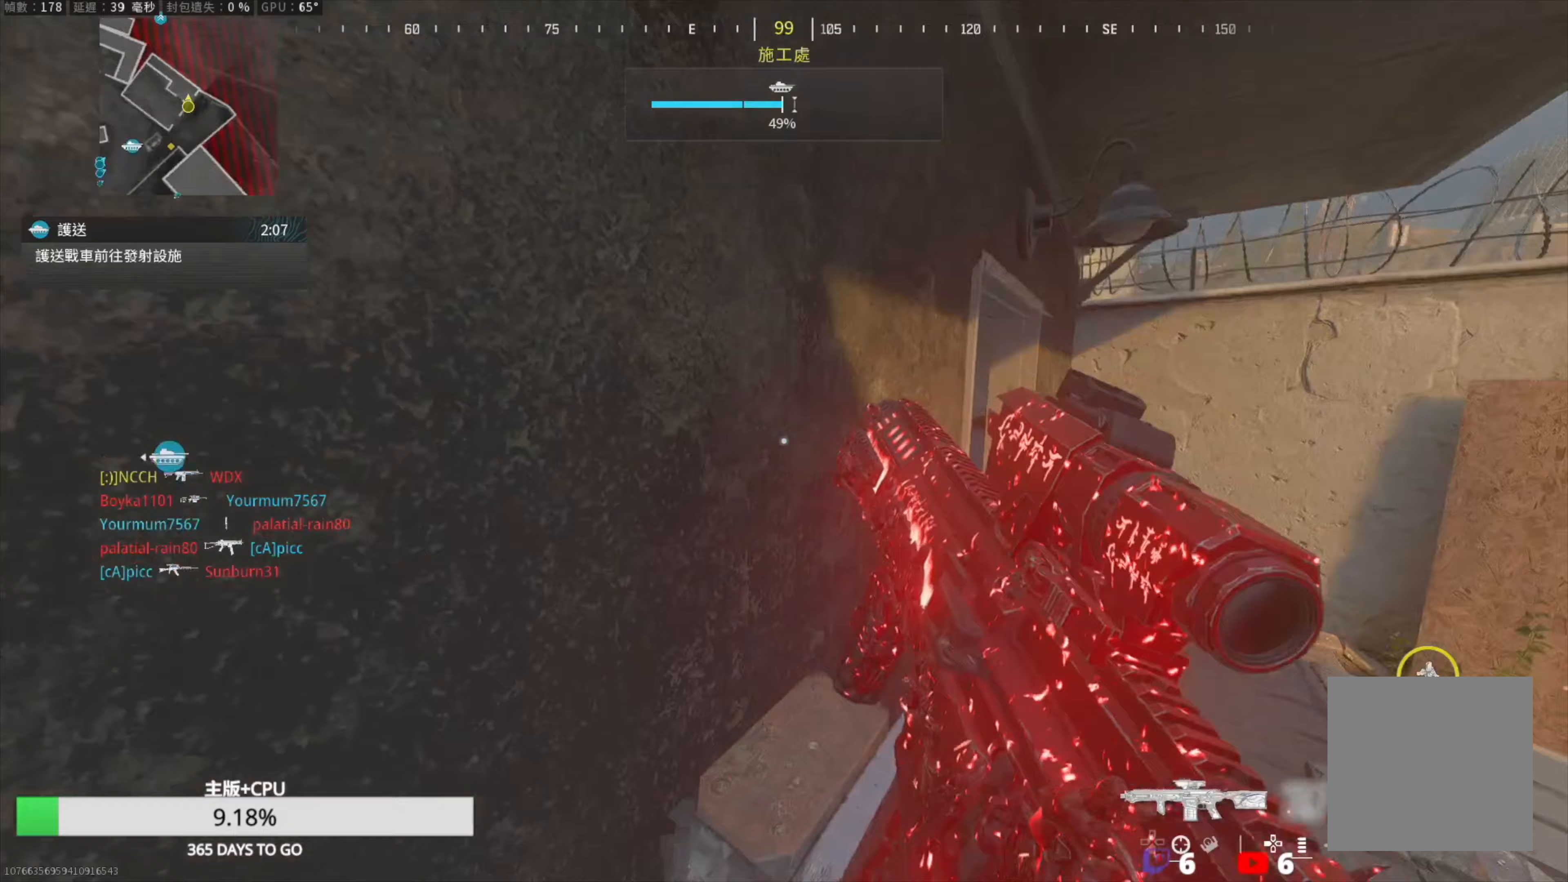
{"buttons": [], "left_stick": "up-right", "right_stick": "center", "events": []}
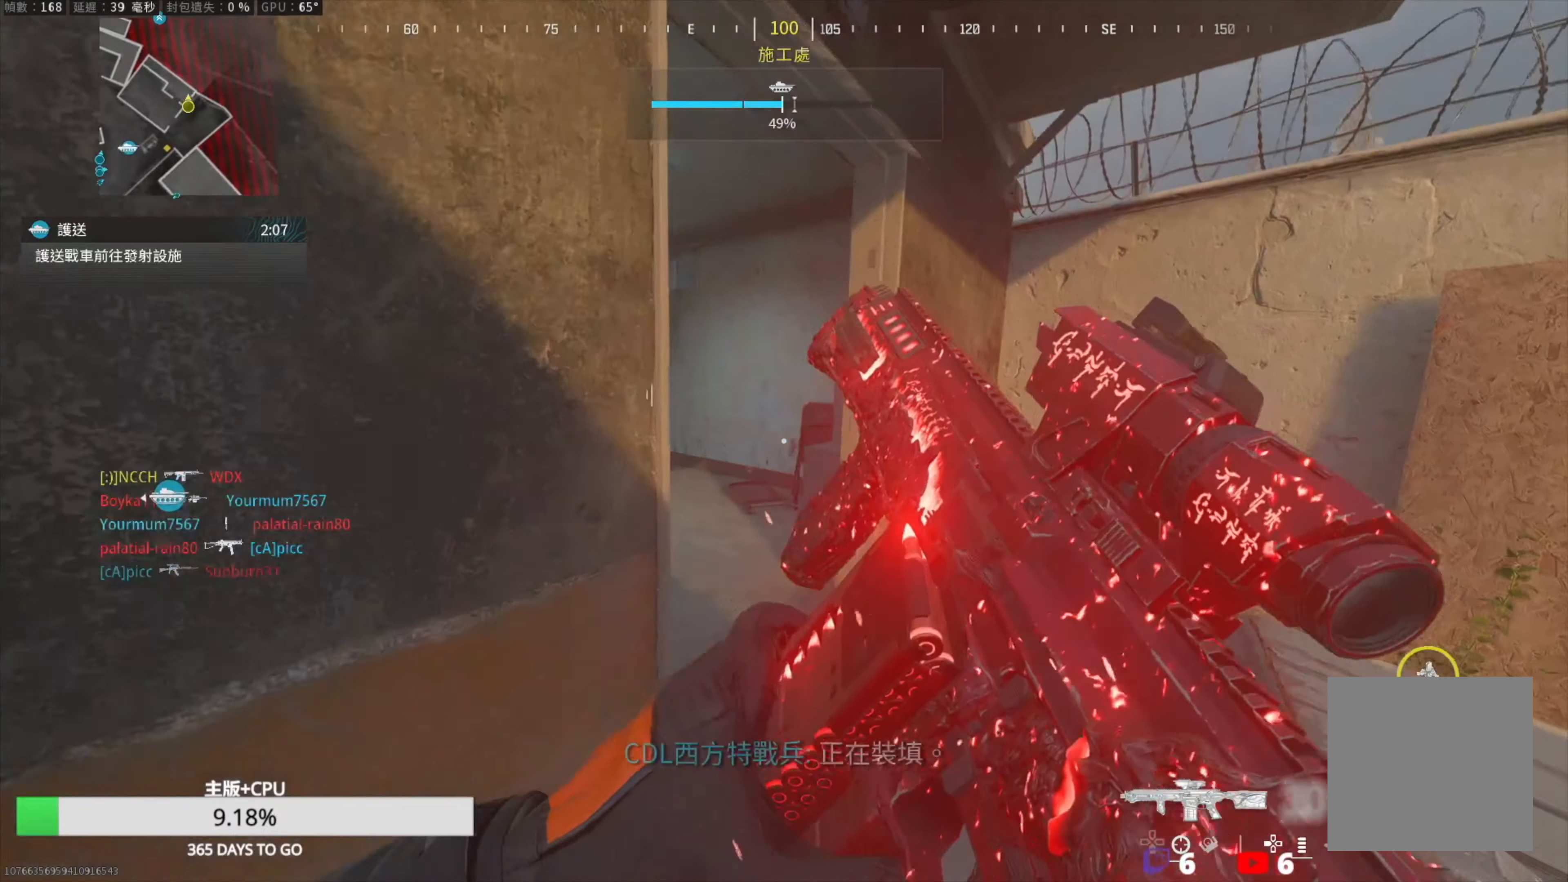
{"buttons": [], "left_stick": "up", "right_stick": "center", "events": [[133, "right_stick", "up-left"], [183, "left_stick", "up"], [317, "right_stick", "center"]]}
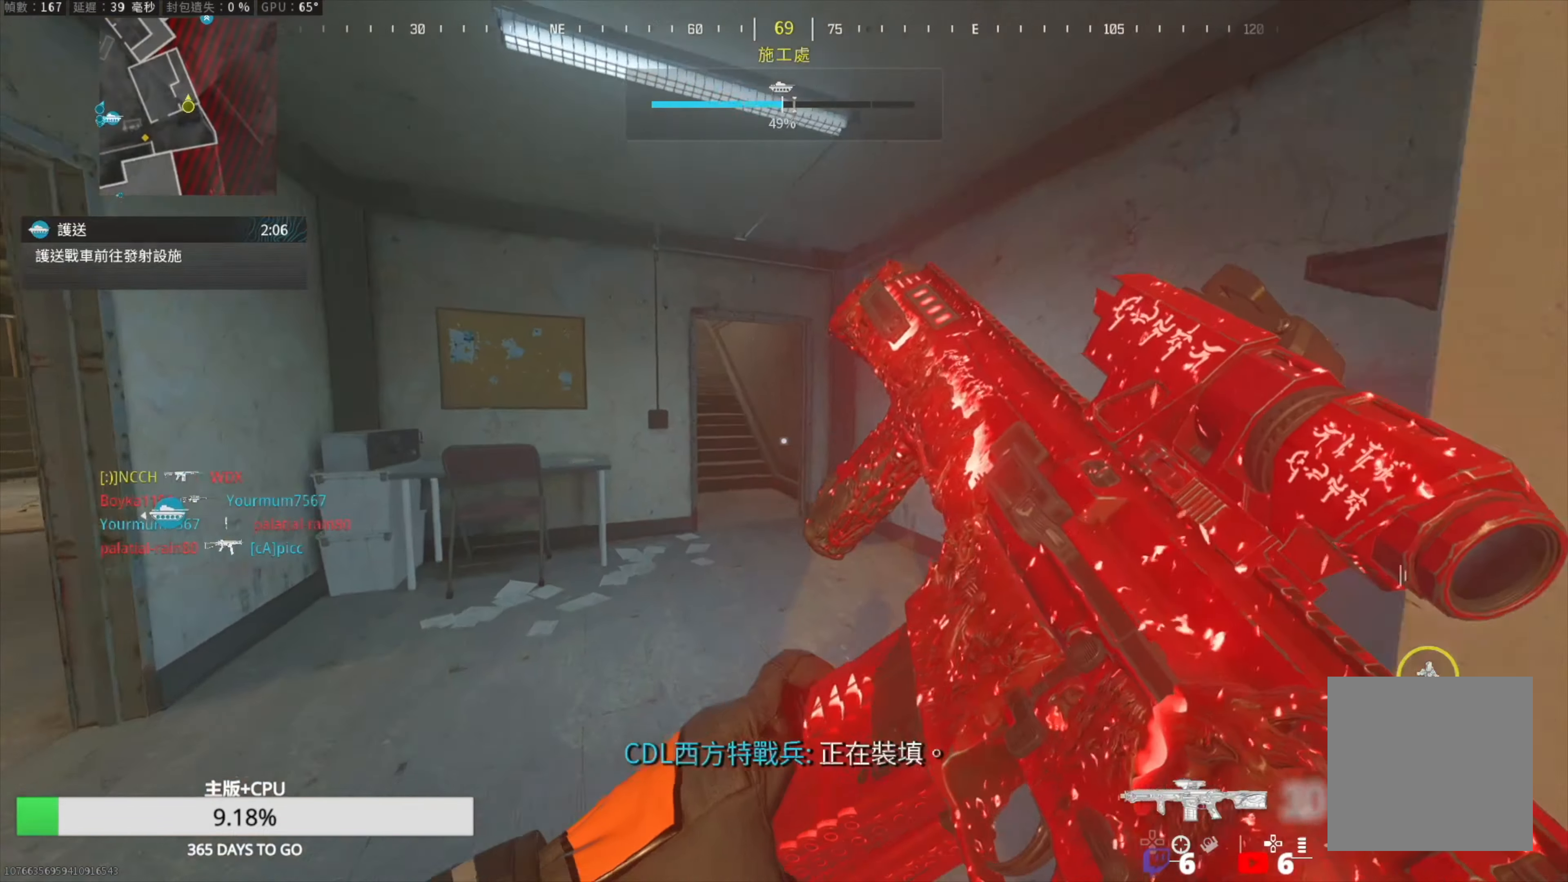
{"buttons": ["L3"], "left_stick": "up", "right_stick": "center", "events": [[400, "L3", "down"]]}
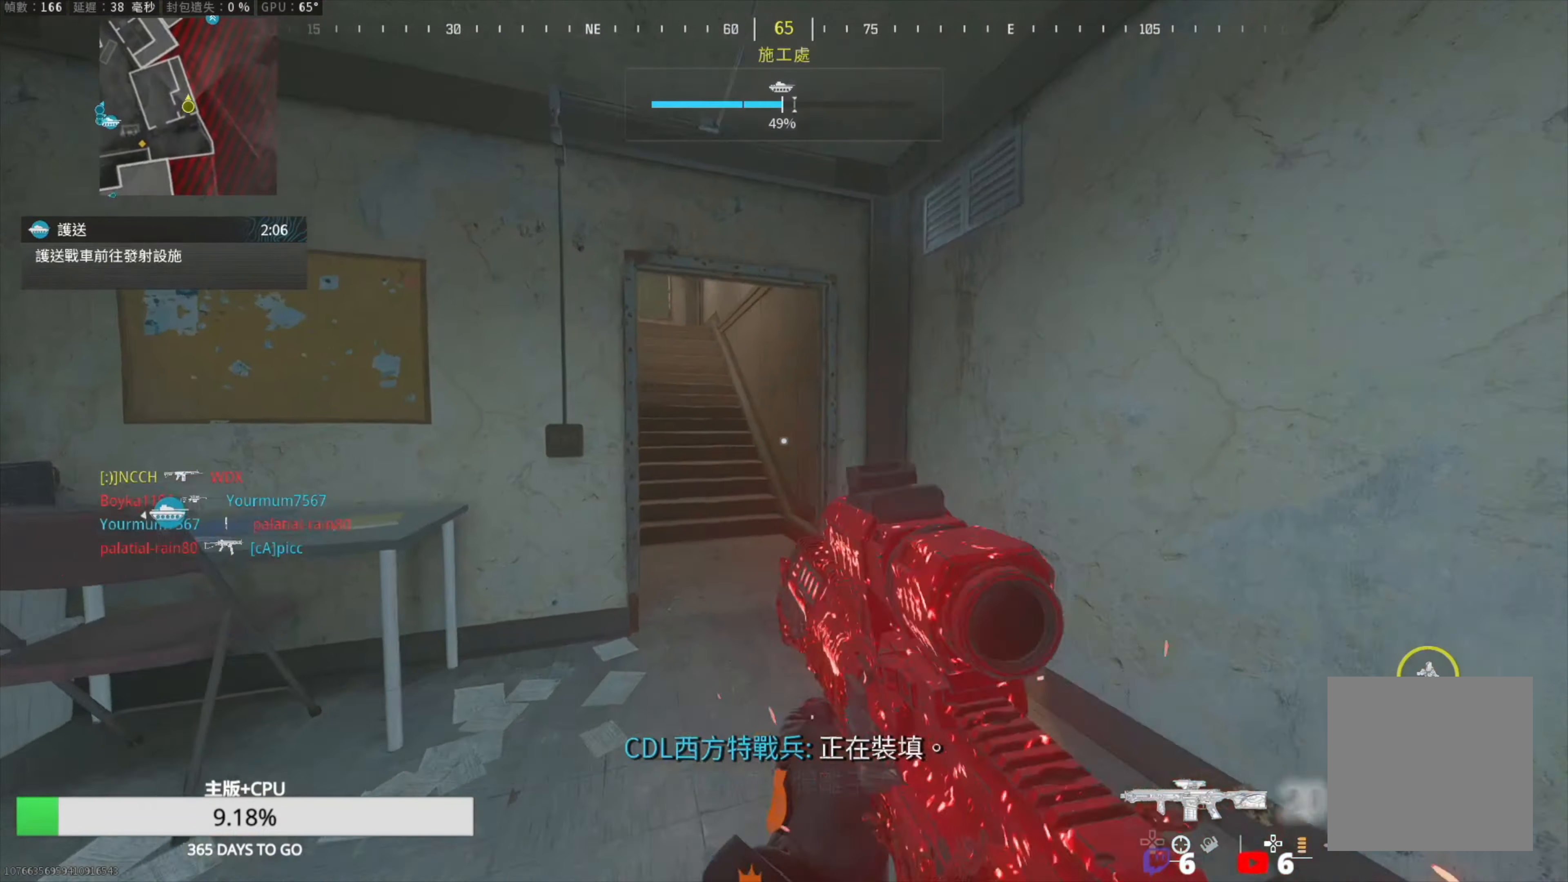
{"buttons": ["L2"], "left_stick": "up", "right_stick": "left", "events": [[17, "L3", "up"], [100, "right_stick", "left"], [117, "L3", "down"], [183, "L3", "up"], [217, "right_stick", "center"], [283, "R3", "down"], [400, "R3", "up"], [450, "right_stick", "left"], [467, "L2", "down"]]}
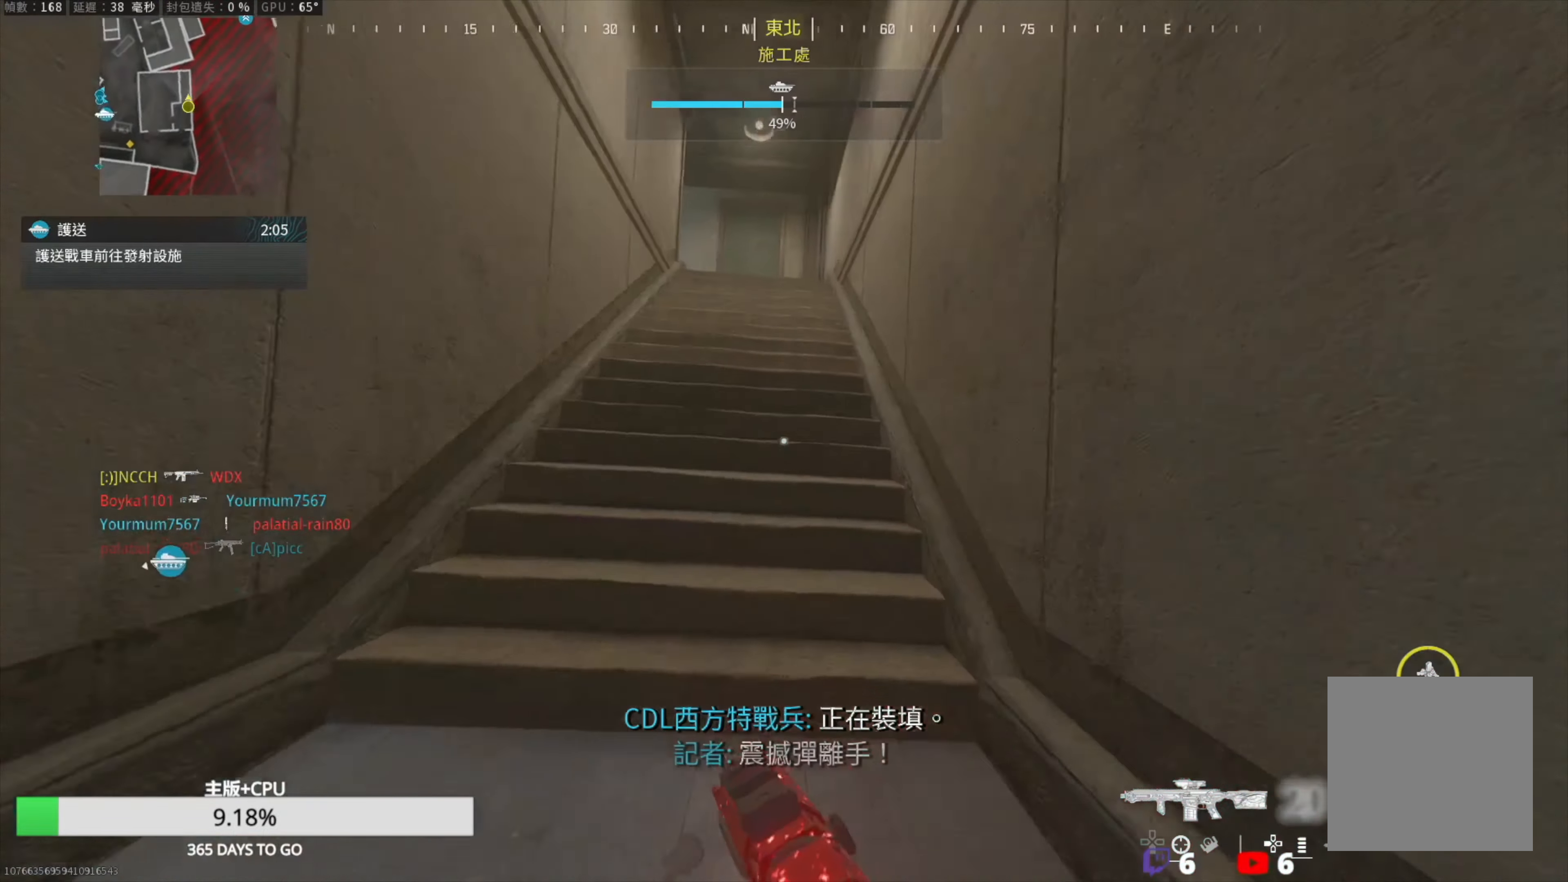
{"buttons": ["TRIANGLE"], "left_stick": "up", "right_stick": "left", "events": [[33, "right_stick", "center"], [117, "L2", "up"], [300, "L3", "down"], [400, "L3", "up"], [450, "right_stick", "left"], [483, "TRIANGLE", "down"]]}
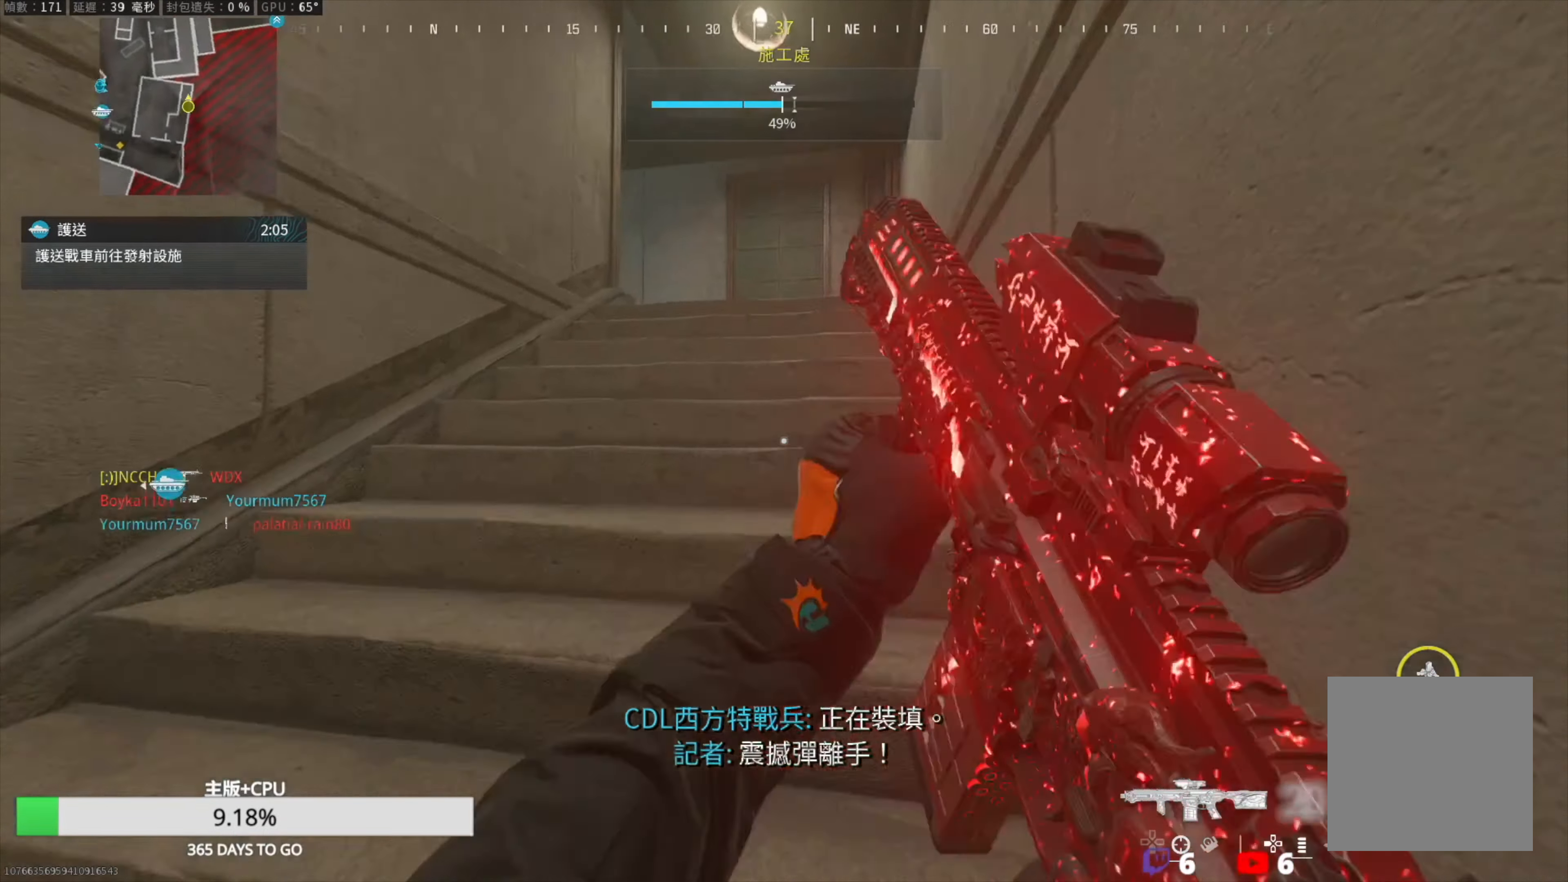
{"buttons": [], "left_stick": "up", "right_stick": "center", "events": [[50, "right_stick", "center"], [83, "TRIANGLE", "up"], [150, "L3", "down"], [250, "L3", "up"]]}
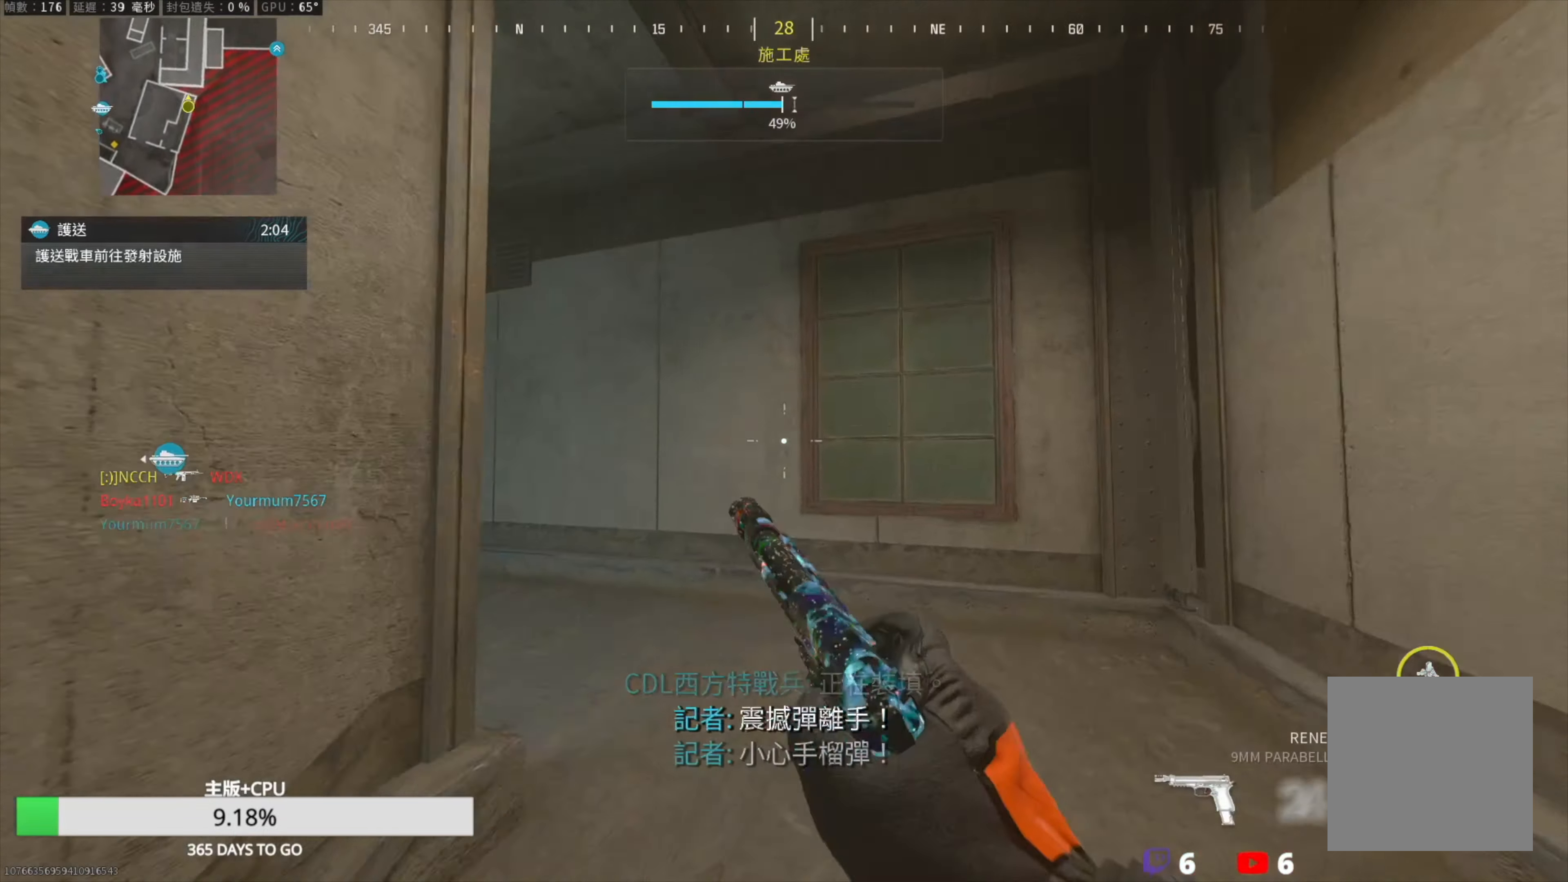
{"buttons": [], "left_stick": "up", "right_stick": "center", "events": [[50, "right_stick", "left"], [500, "right_stick", "center"]]}
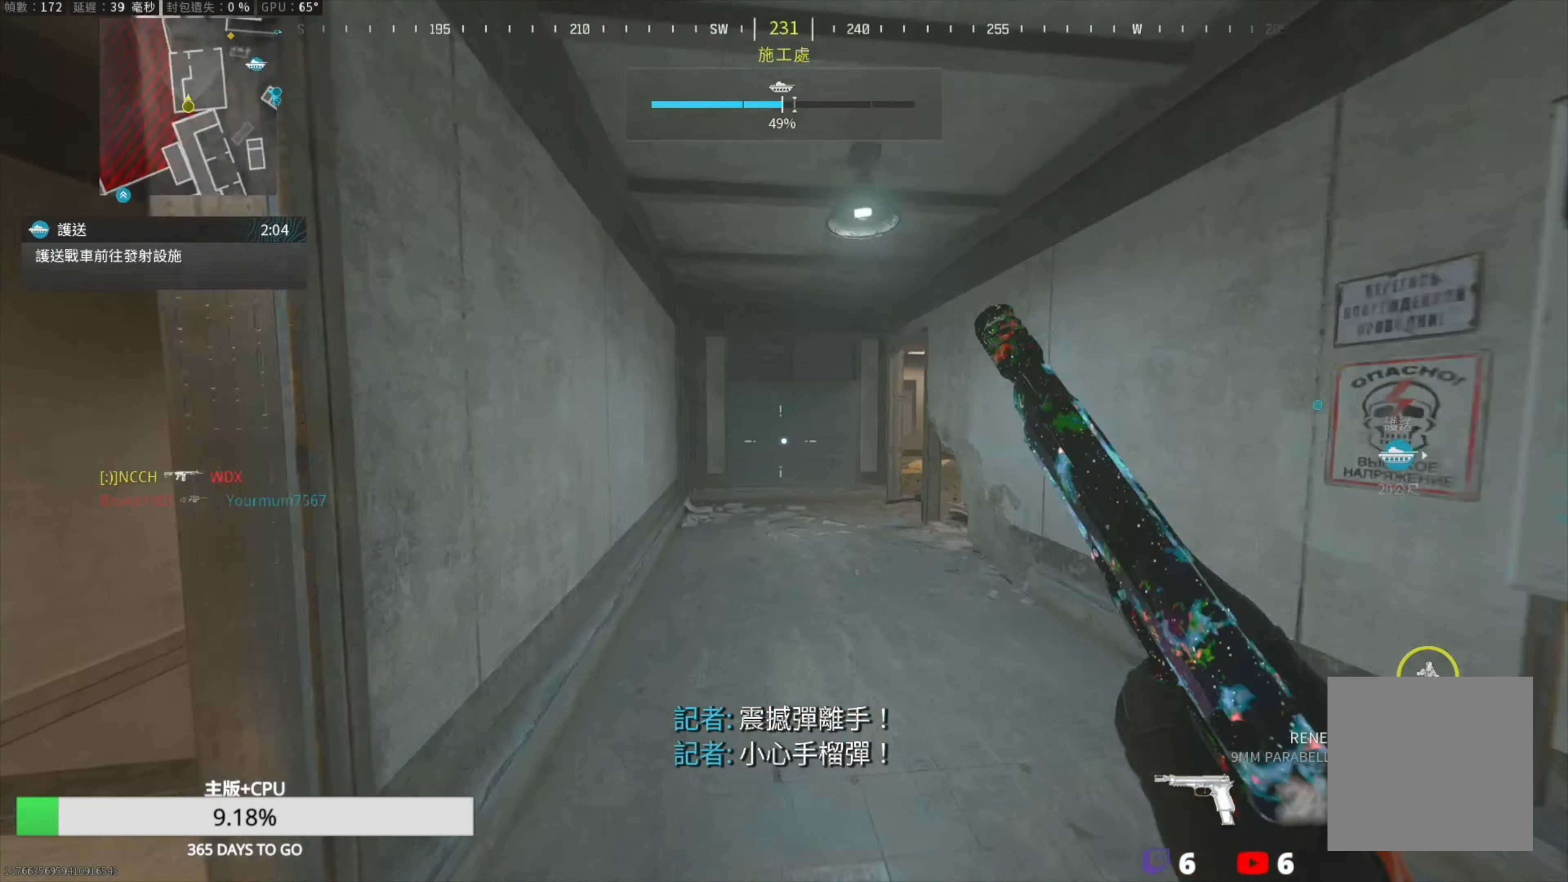
{"buttons": [], "left_stick": "up-left", "right_stick": "right", "events": [[17, "R3", "down"], [133, "R3", "up"], [200, "L3", "down"], [267, "L3", "up"], [300, "right_stick", "right"], [367, "L3", "down"], [383, "left_stick", "up-left"], [433, "L3", "up"]]}
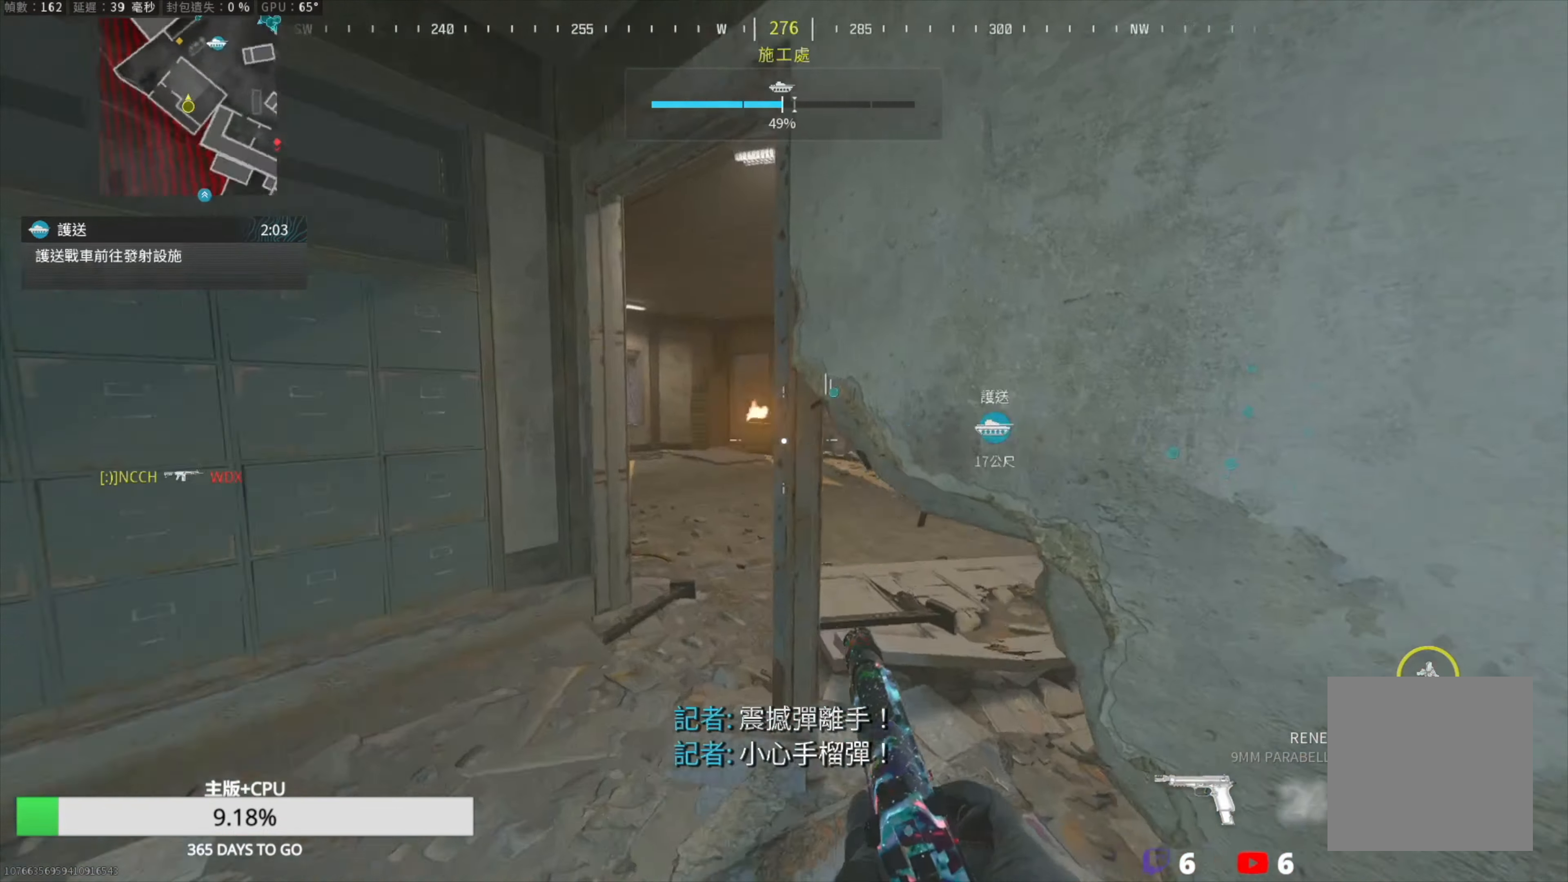
{"buttons": ["L3"], "left_stick": "up", "right_stick": "center", "events": [[67, "right_stick", "center"], [117, "L3", "down"], [183, "right_stick", "right"], [200, "L3", "up"], [267, "left_stick", "up"], [333, "TRIANGLE", "down"], [417, "TRIANGLE", "up"], [417, "right_stick", "center"], [467, "L3", "down"]]}
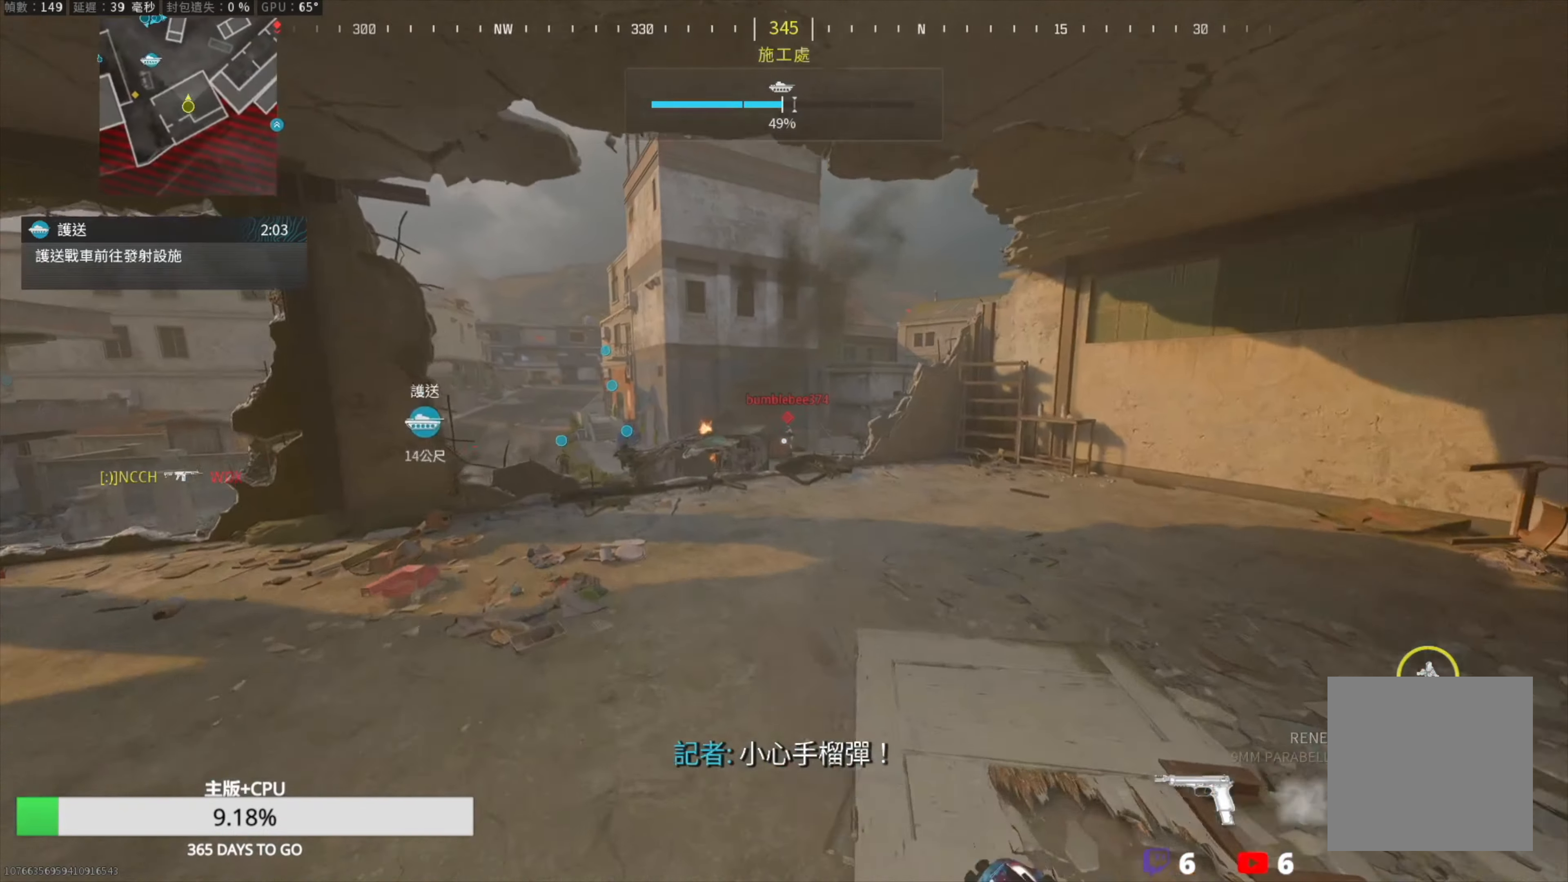
{"buttons": ["L1"], "left_stick": "down-right", "right_stick": "center", "events": [[50, "L3", "up"], [117, "R3", "down"], [150, "left_stick", "up-right"], [217, "R3", "up"], [250, "left_stick", "right"], [350, "L2", "down"], [417, "left_stick", "down-right"], [467, "L1", "down"], [467, "L2", "up"]]}
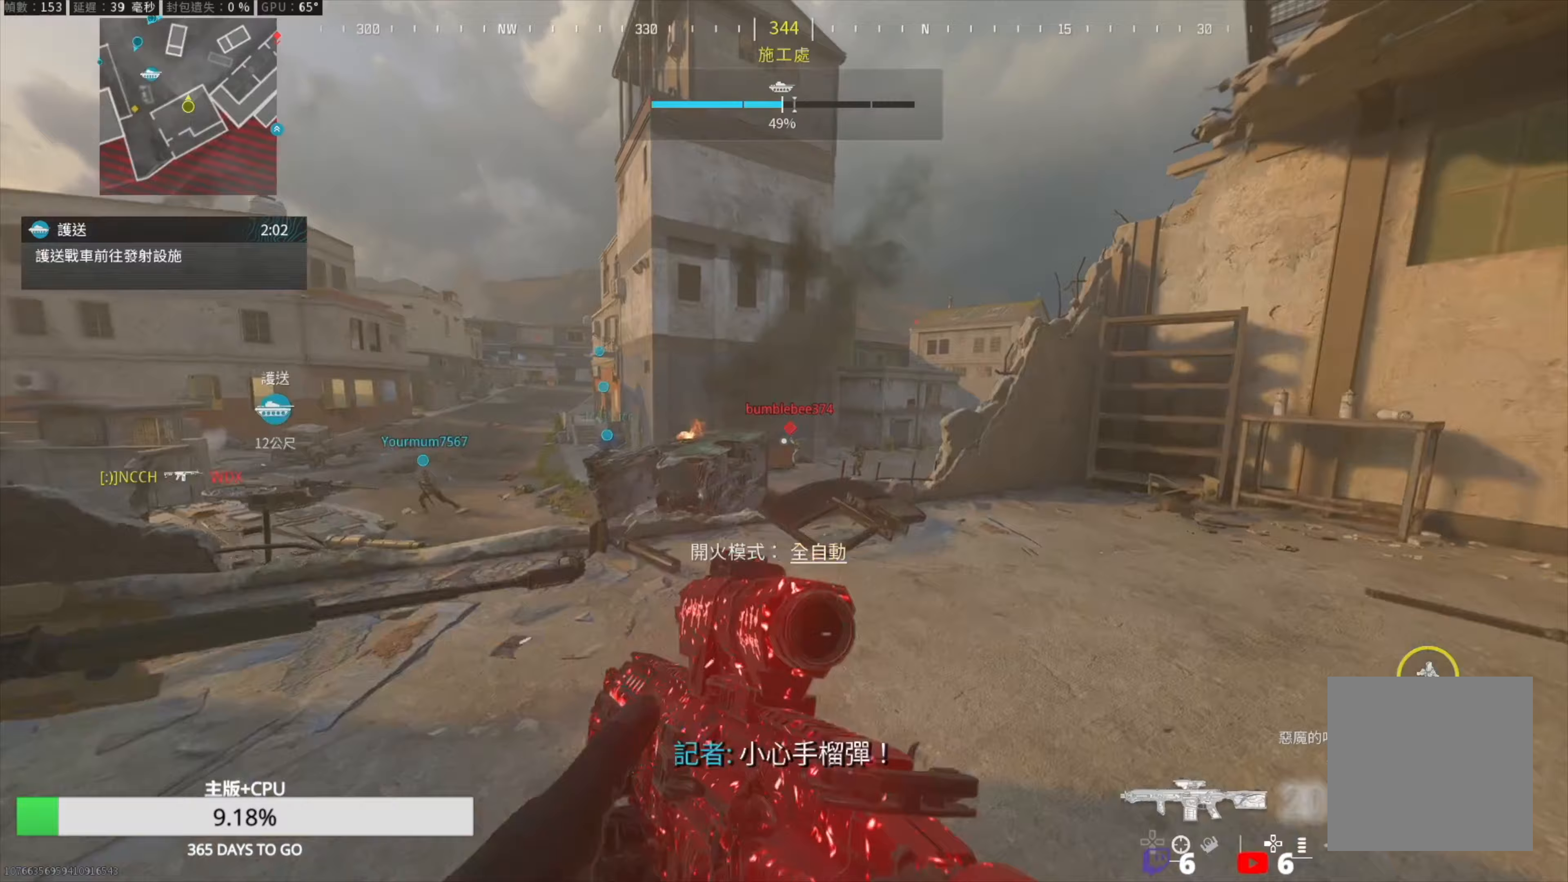
{"buttons": ["L1", "R1"], "left_stick": "down", "right_stick": "down-left", "events": [[383, "R1", "down"], [433, "right_stick", "down-left"], [467, "left_stick", "down"]]}
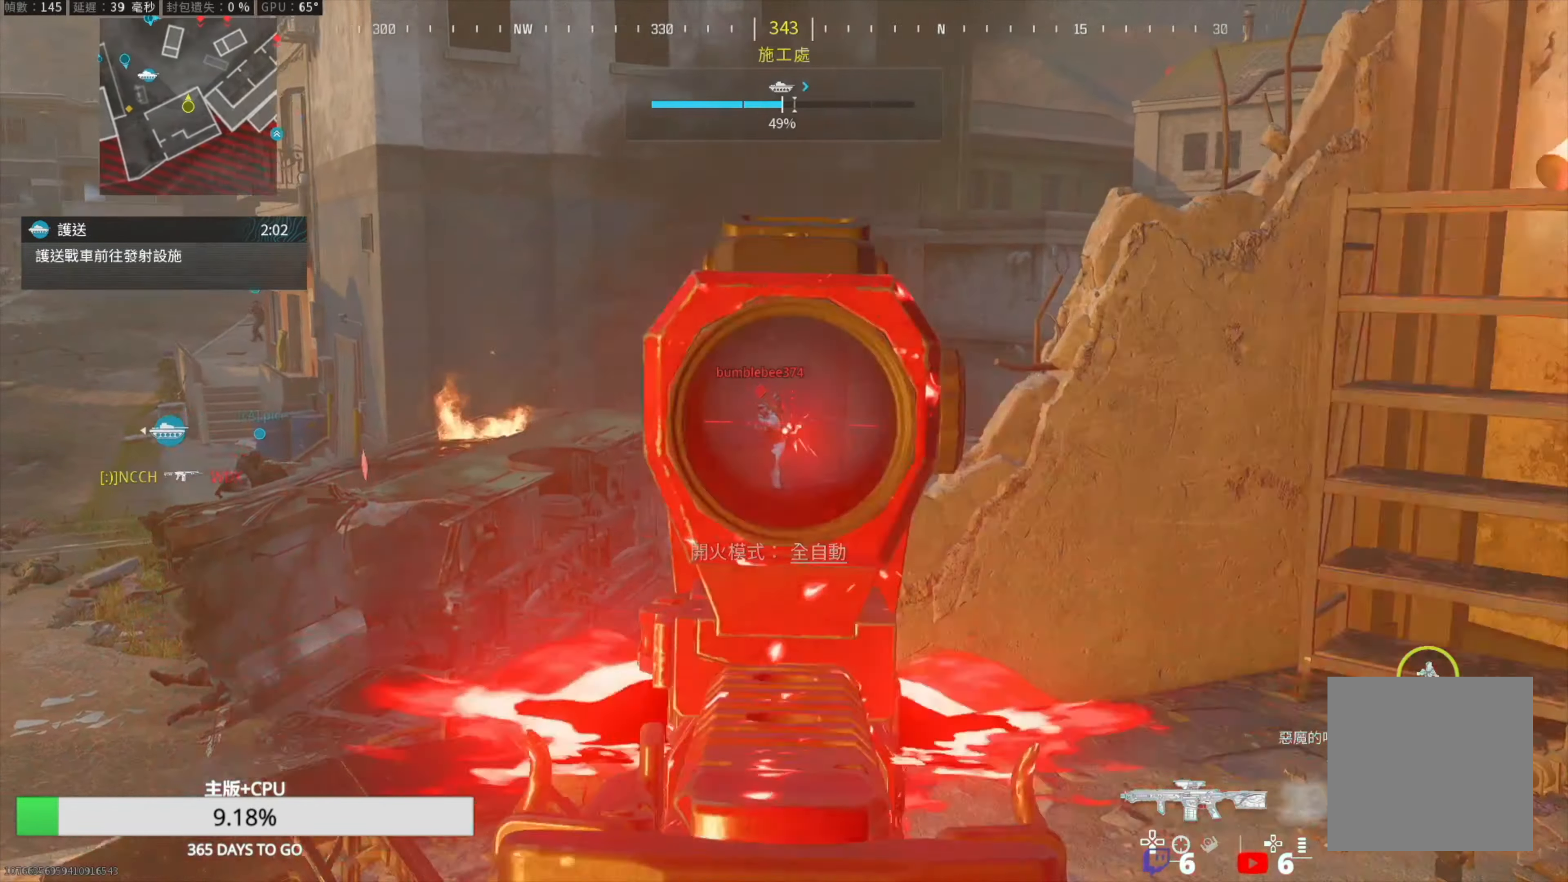
{"buttons": ["L1", "R1"], "left_stick": "up-left", "right_stick": "center", "events": [[17, "right_stick", "center"], [167, "left_stick", "down-left"], [167, "right_stick", "down"], [317, "right_stick", "center"], [383, "left_stick", "center"], [450, "left_stick", "up-left"]]}
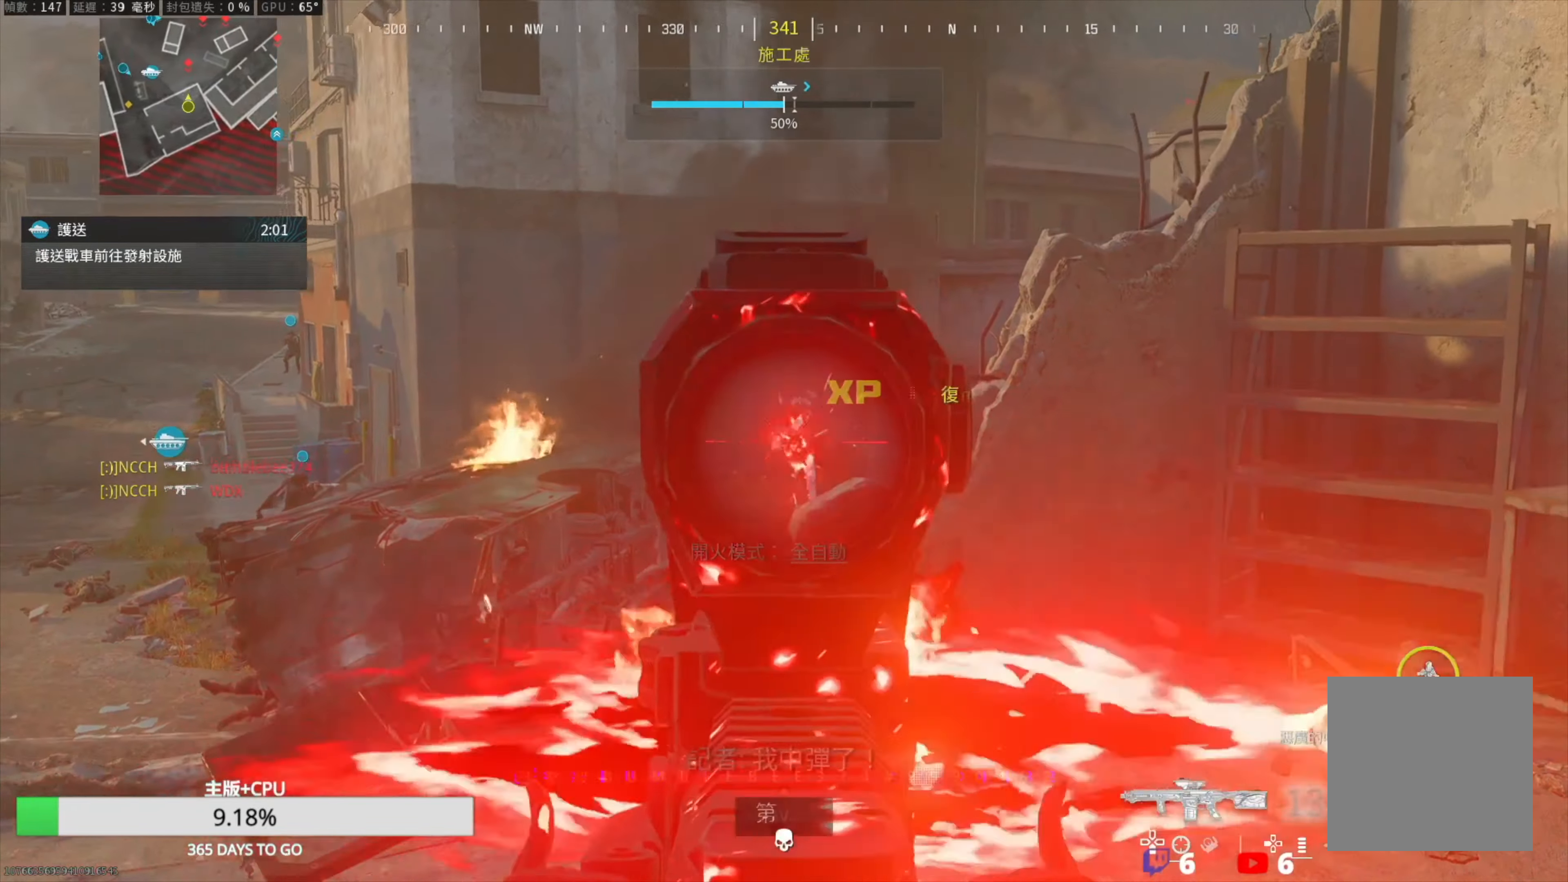
{"buttons": ["L1"], "left_stick": "left", "right_stick": "right", "events": [[67, "R1", "up"], [83, "right_stick", "down-right"], [183, "left_stick", "left"], [433, "right_stick", "right"]]}
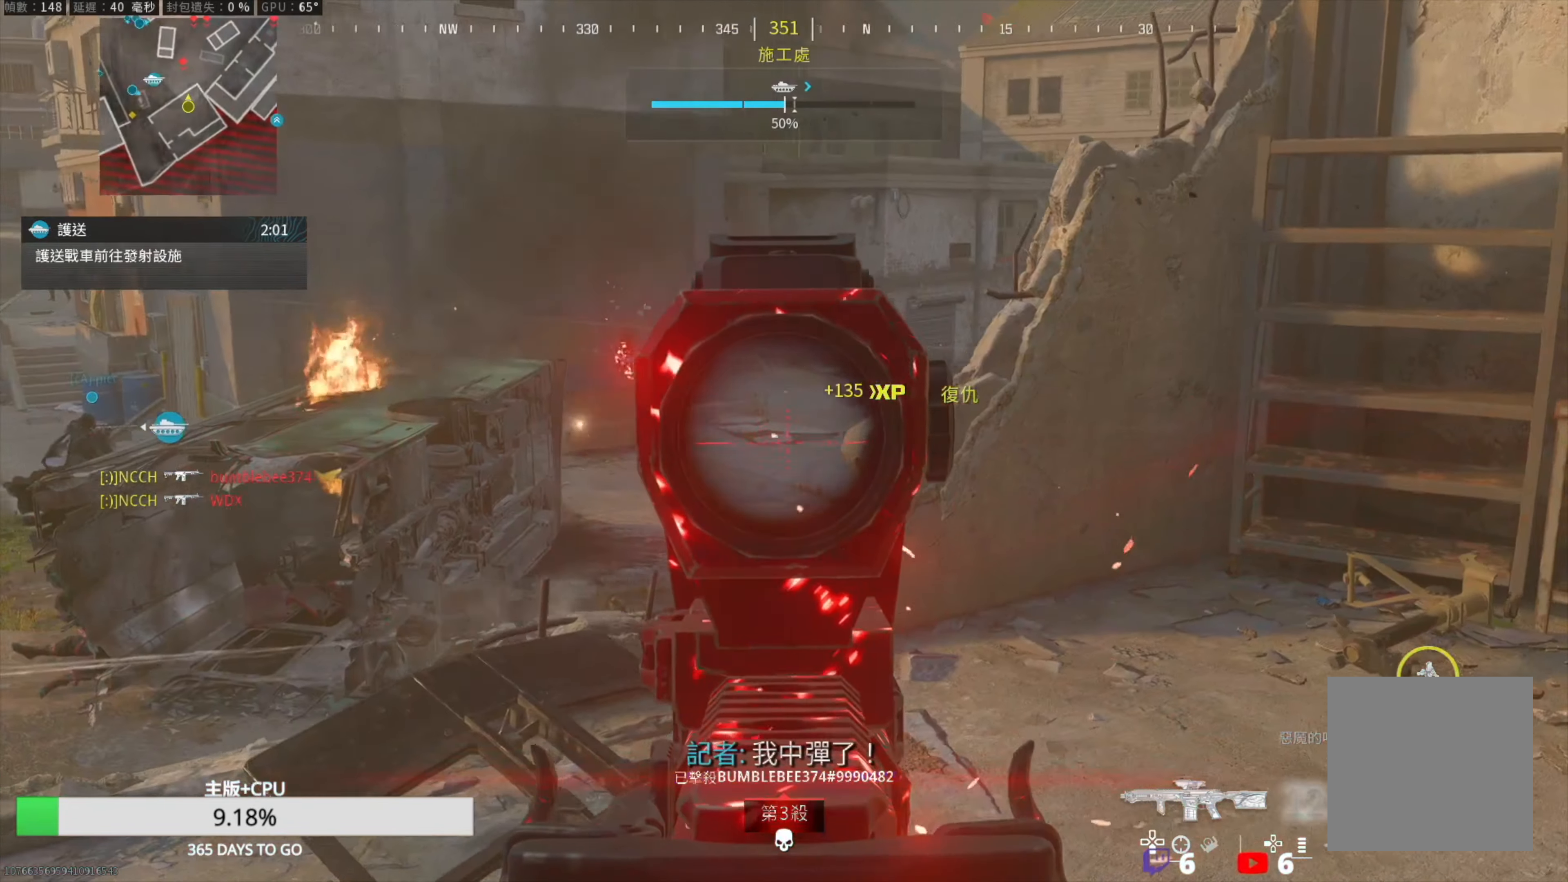
{"buttons": ["L1", "R1"], "left_stick": "down-right", "right_stick": "center", "events": [[317, "R1", "down"], [333, "right_stick", "center"], [383, "right_stick", "up-left"], [483, "left_stick", "down-right"], [500, "right_stick", "center"]]}
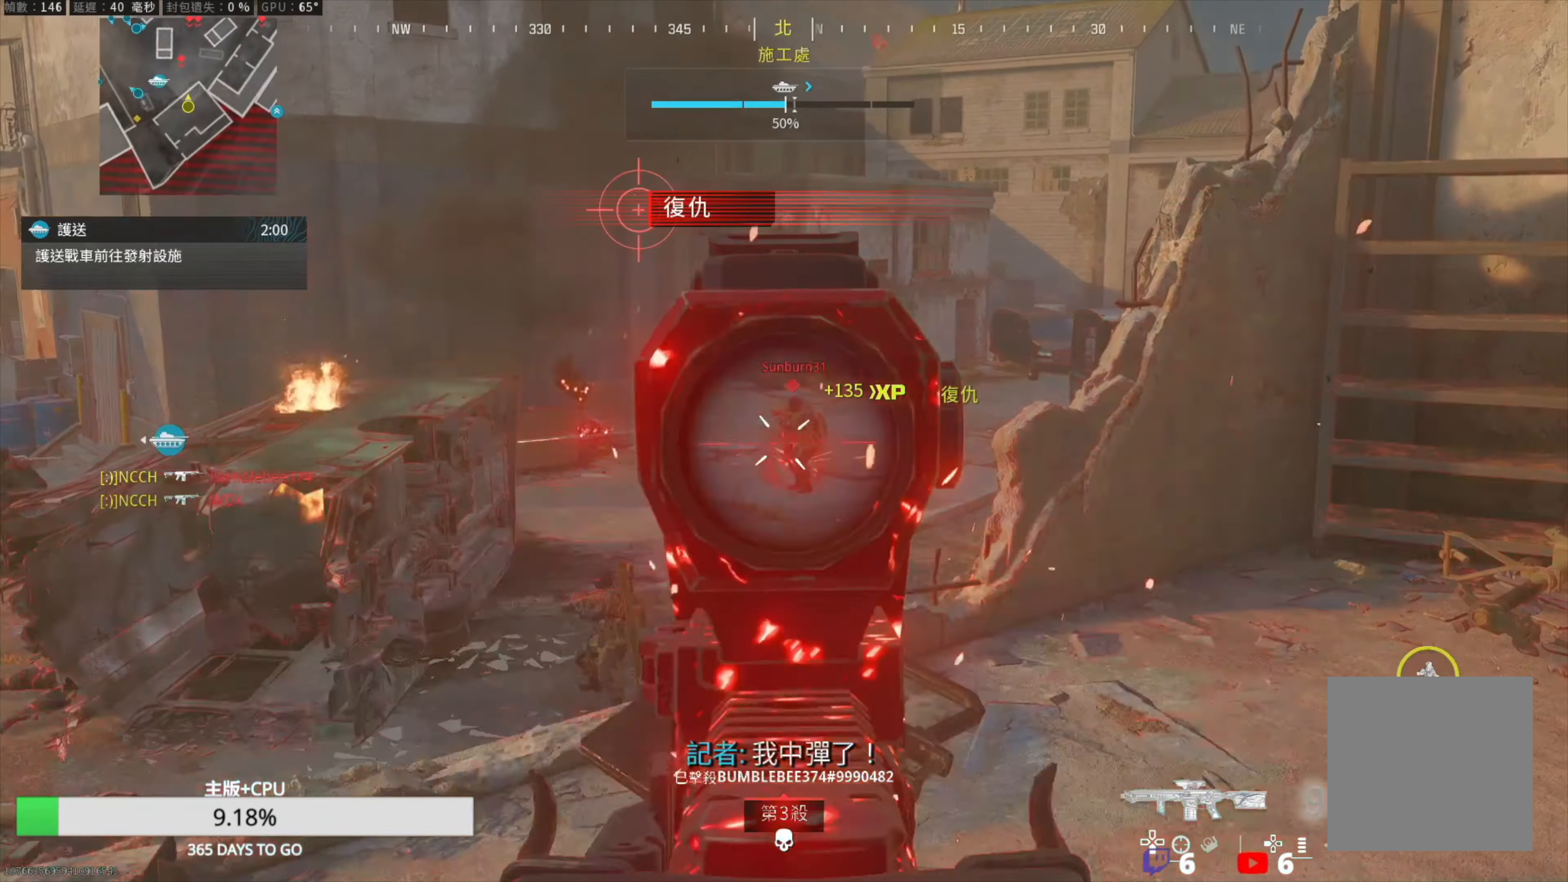
{"buttons": ["L1"], "left_stick": "up-left", "right_stick": "down-left", "events": [[83, "left_stick", "right"], [250, "left_stick", "center"], [317, "left_stick", "right"], [400, "right_stick", "down-left"], [417, "R1", "up"], [483, "left_stick", "up-left"]]}
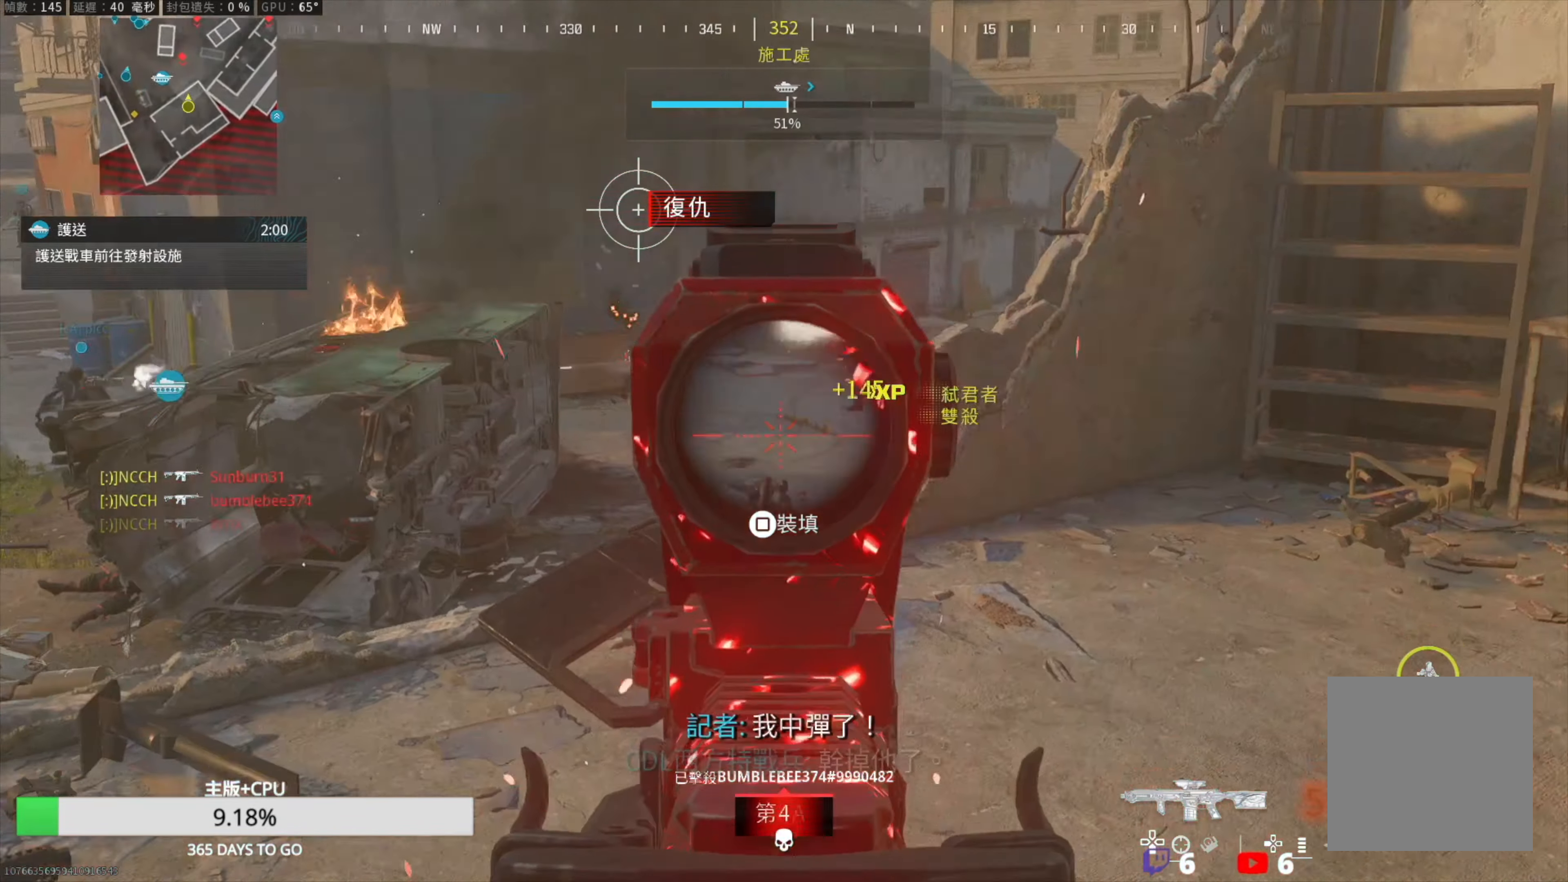
{"buttons": ["SQUARE"], "left_stick": "right", "right_stick": "right", "events": [[33, "left_stick", "left"], [33, "right_stick", "down"], [133, "R1", "down"], [167, "right_stick", "center"], [250, "right_stick", "up-right"], [367, "left_stick", "up"], [400, "R1", "up"], [433, "left_stick", "right"], [433, "right_stick", "center"], [500, "L1", "up"], [500, "SQUARE", "down"], [500, "right_stick", "right"]]}
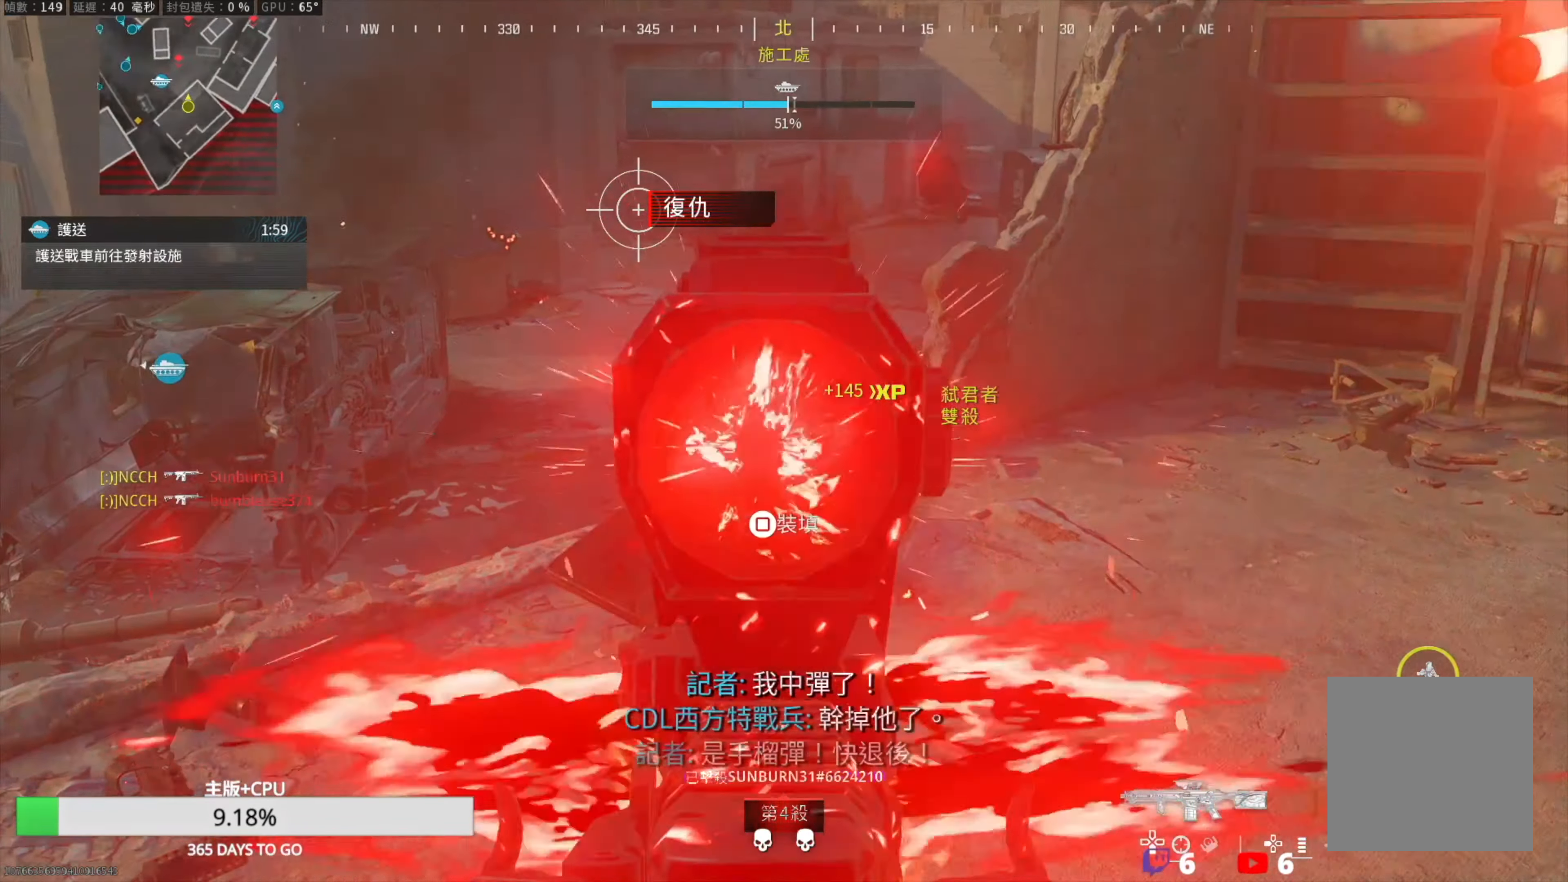
{"buttons": [], "left_stick": "right", "right_stick": "center", "events": [[50, "right_stick", "center"], [150, "L2", "down"], [283, "L2", "up"], [450, "SQUARE", "up"]]}
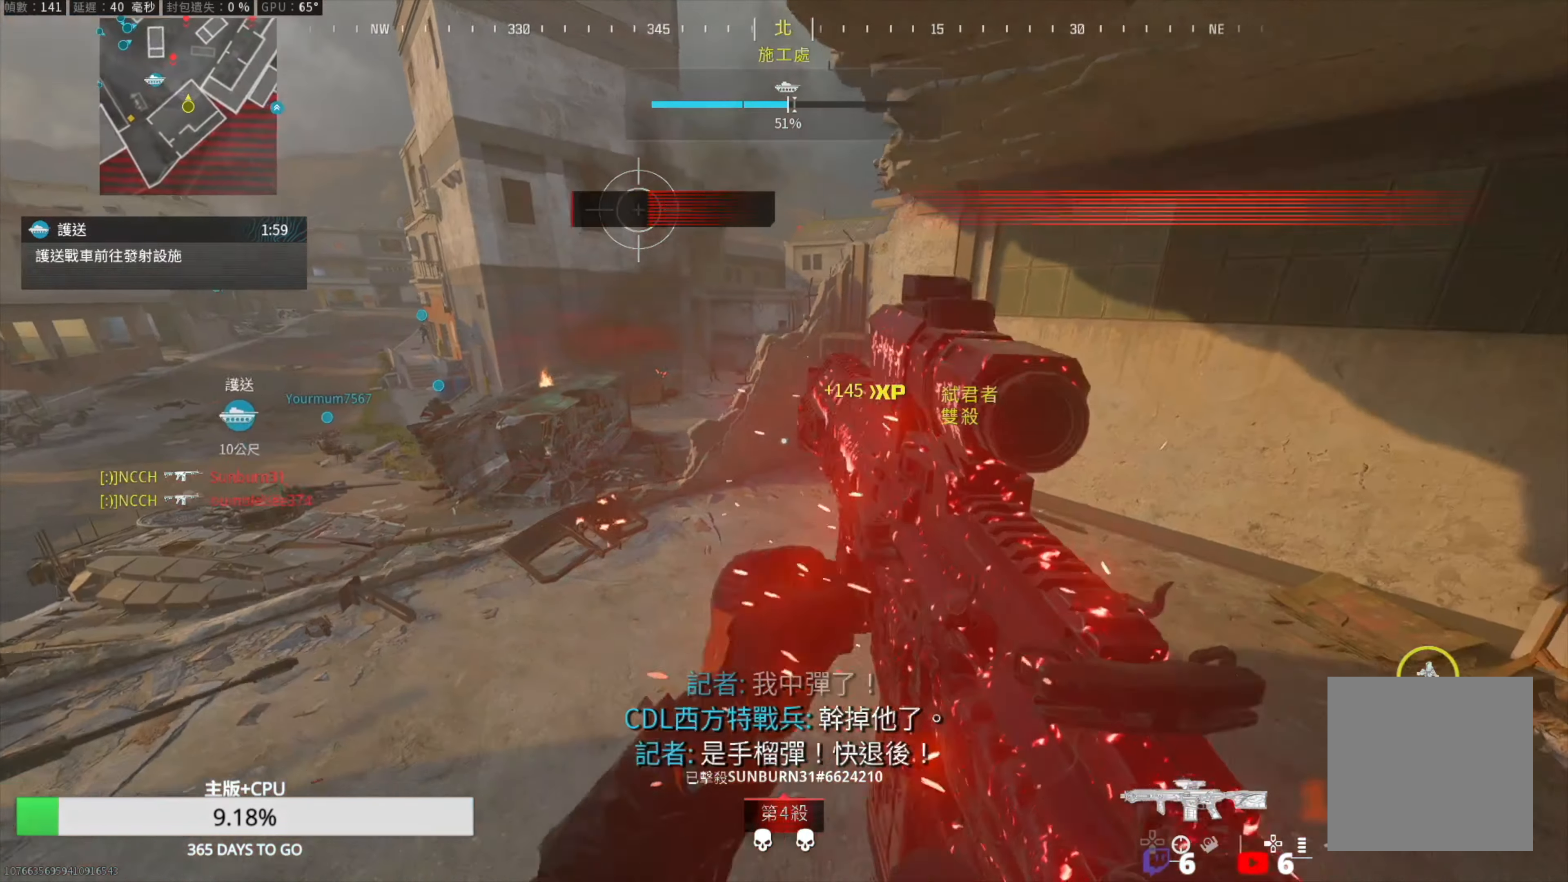
{"buttons": ["L2"], "left_stick": "up-right", "right_stick": "center", "events": [[33, "left_stick", "up-right"], [83, "right_stick", "up-left"], [217, "right_stick", "center"], [283, "R3", "down"], [383, "R3", "up"], [500, "L2", "down"]]}
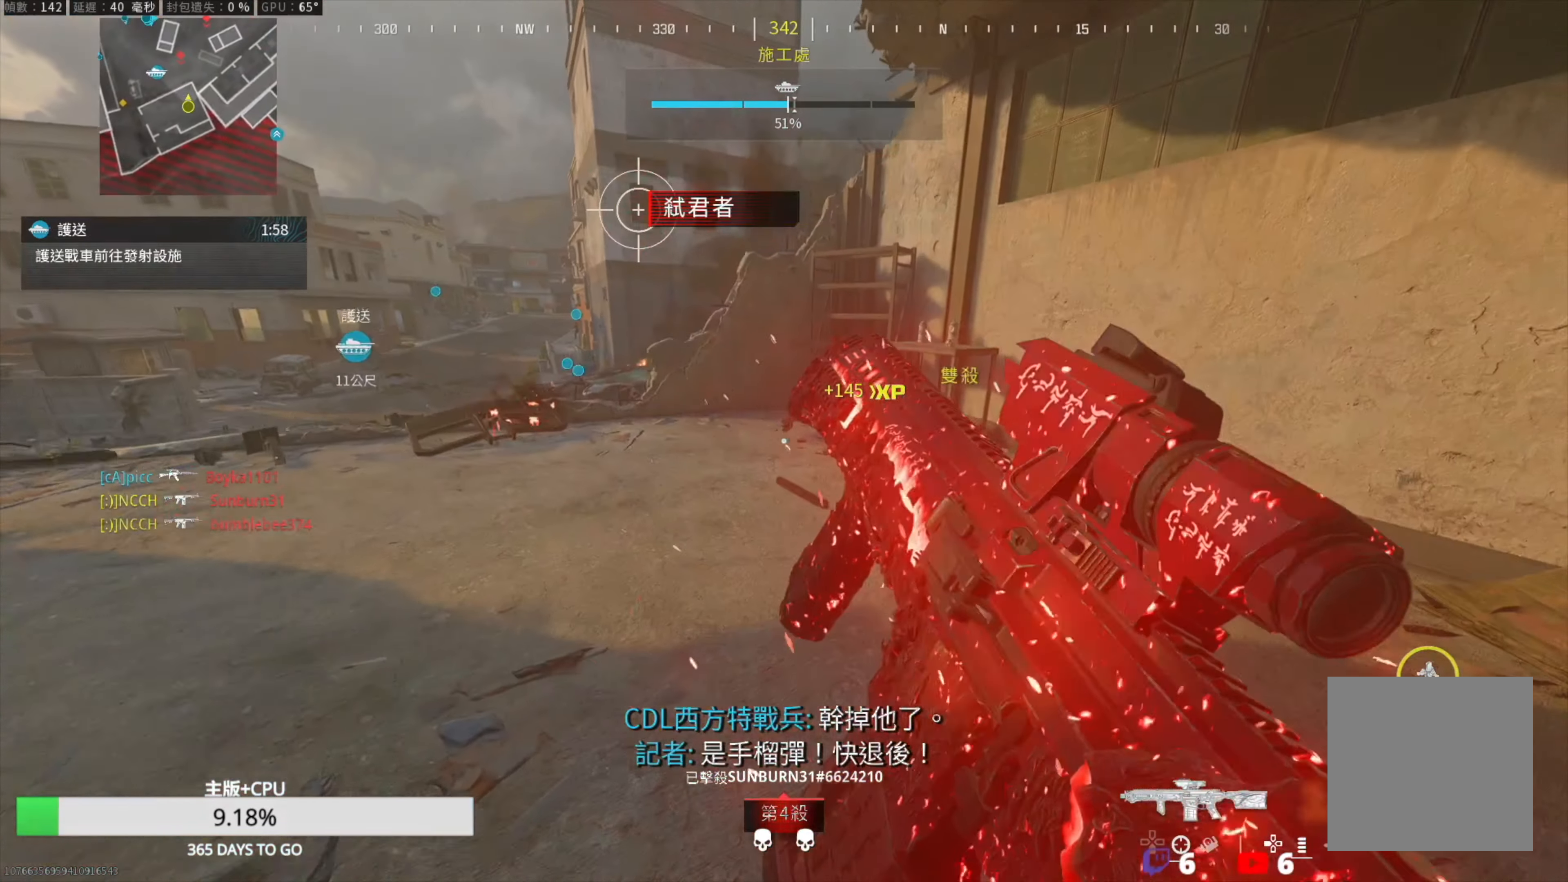
{"buttons": [], "left_stick": "right", "right_stick": "center", "events": [[17, "left_stick", "center"], [117, "L2", "up"], [200, "left_stick", "down-left"], [417, "left_stick", "right"]]}
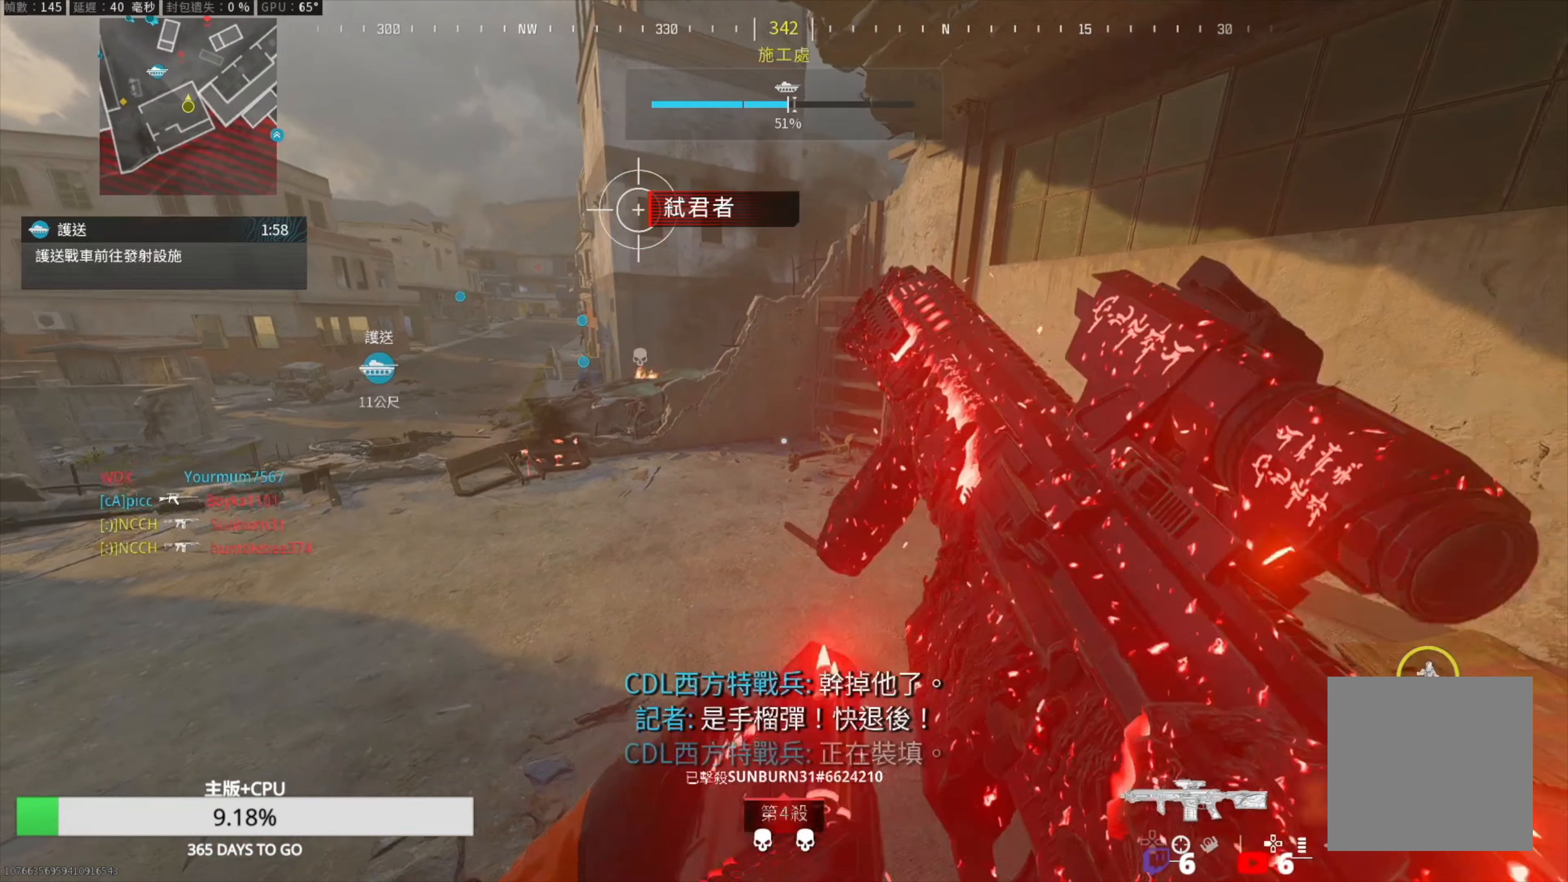
{"buttons": [], "left_stick": "down-left", "right_stick": "center", "events": [[50, "left_stick", "down-left"], [233, "left_stick", "up-left"], [417, "left_stick", "down-left"]]}
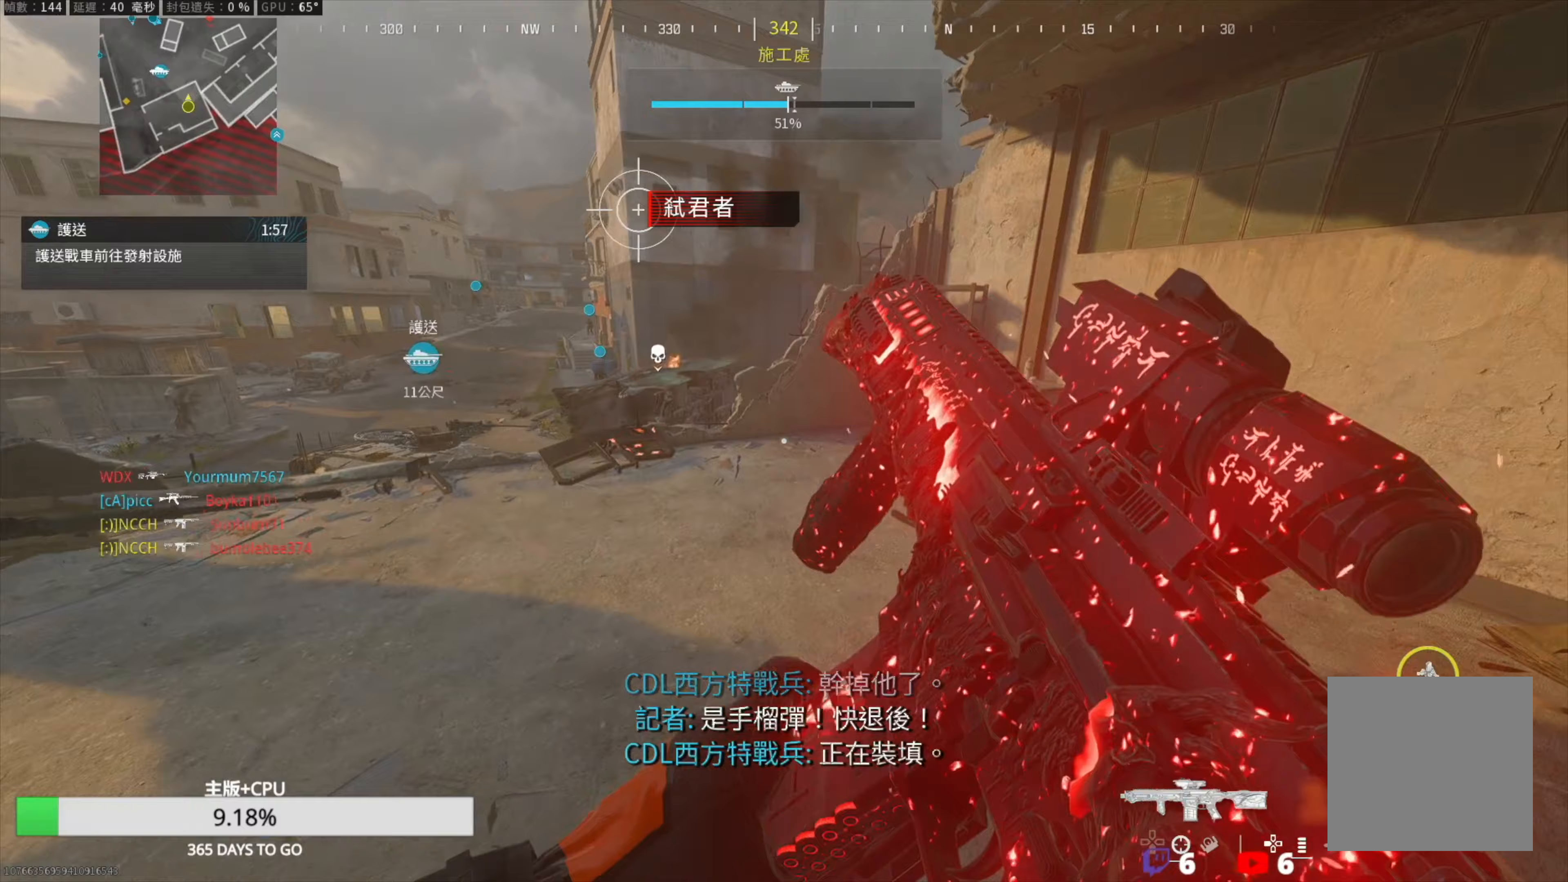
{"buttons": [], "left_stick": "down-left", "right_stick": "center", "events": [[100, "left_stick", "up-left"], [183, "left_stick", "up"], [267, "L3", "down"], [383, "L3", "up"], [417, "left_stick", "down-left"]]}
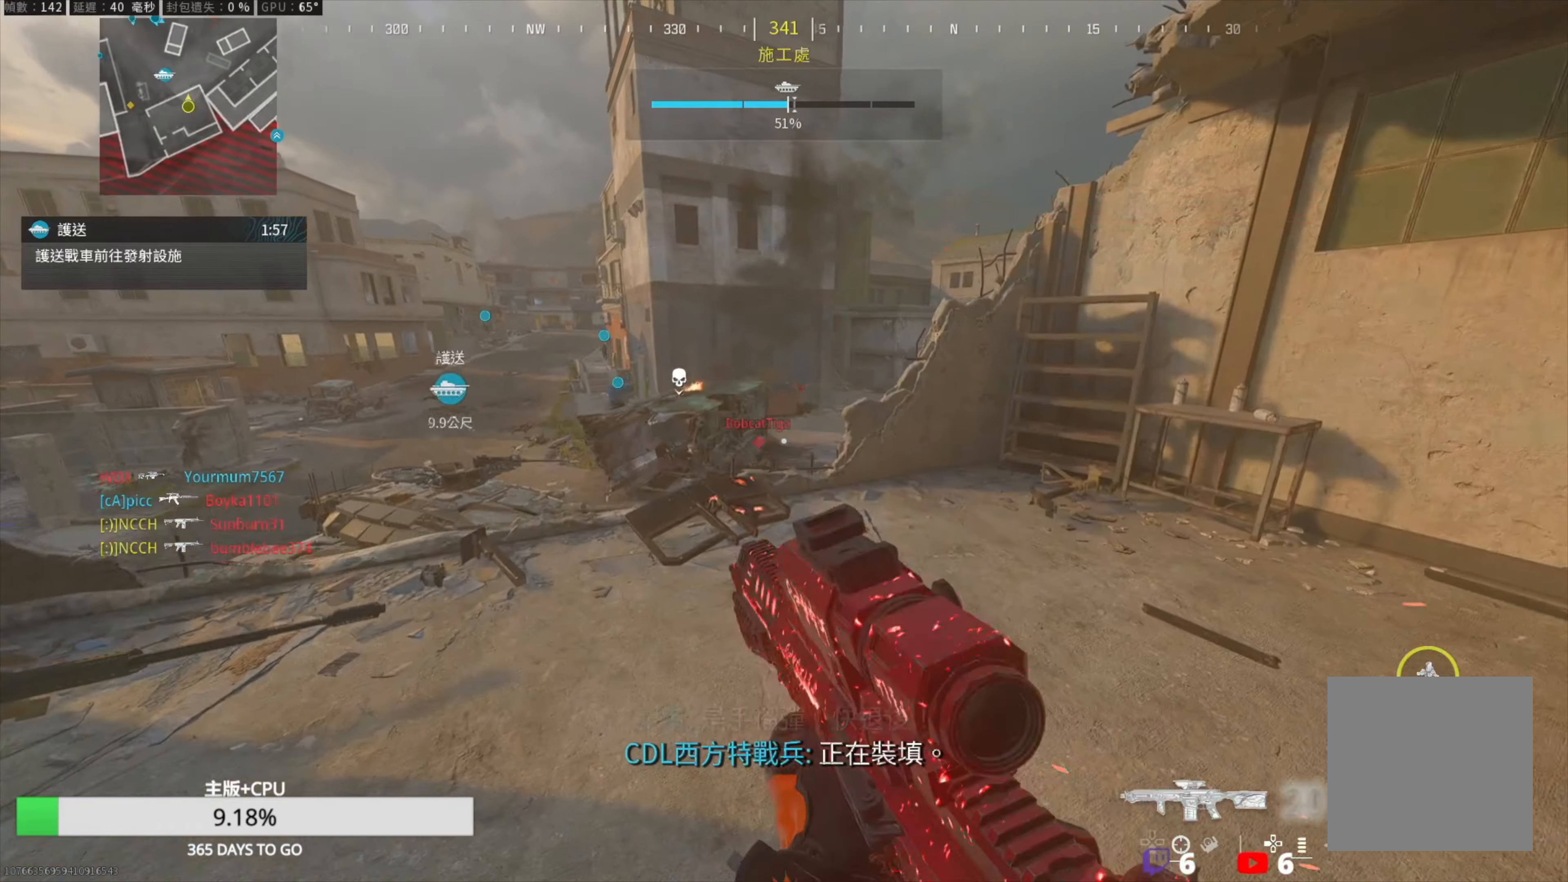
{"buttons": ["L1"], "left_stick": "up-left", "right_stick": "down", "events": [[33, "L1", "down"], [67, "left_stick", "center"], [133, "L1", "up"], [133, "left_stick", "up-right"], [267, "L1", "down"], [333, "left_stick", "up-left"], [333, "right_stick", "down"]]}
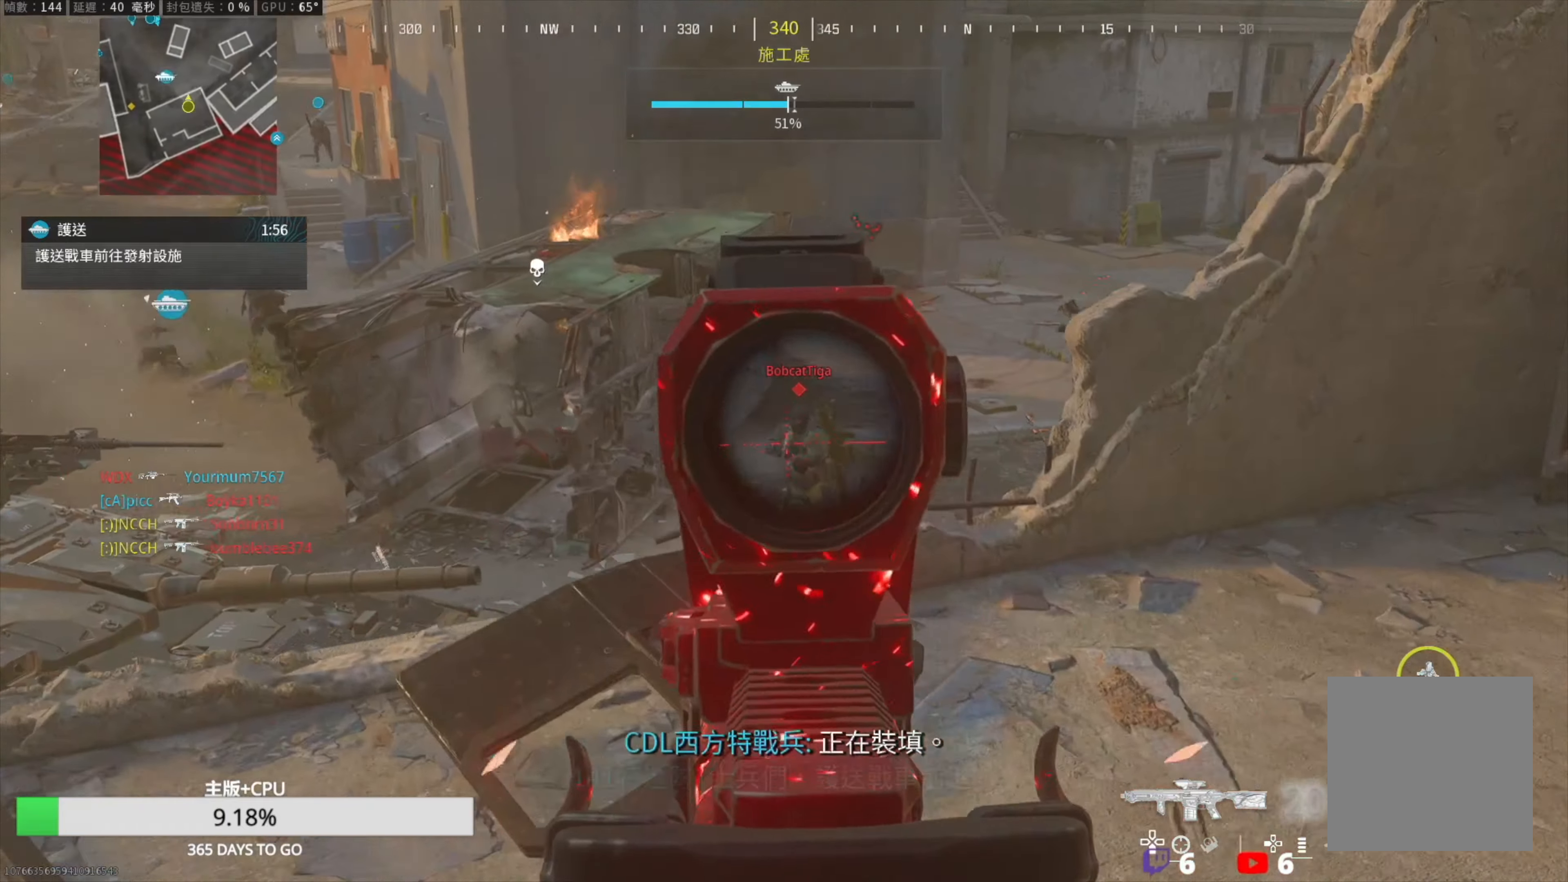
{"buttons": ["L1", "R1"], "left_stick": "down-right", "right_stick": "center", "events": [[33, "left_stick", "up"], [33, "right_stick", "down-right"], [67, "R1", "down"], [200, "right_stick", "center"], [267, "left_stick", "left"], [367, "left_stick", "down-right"]]}